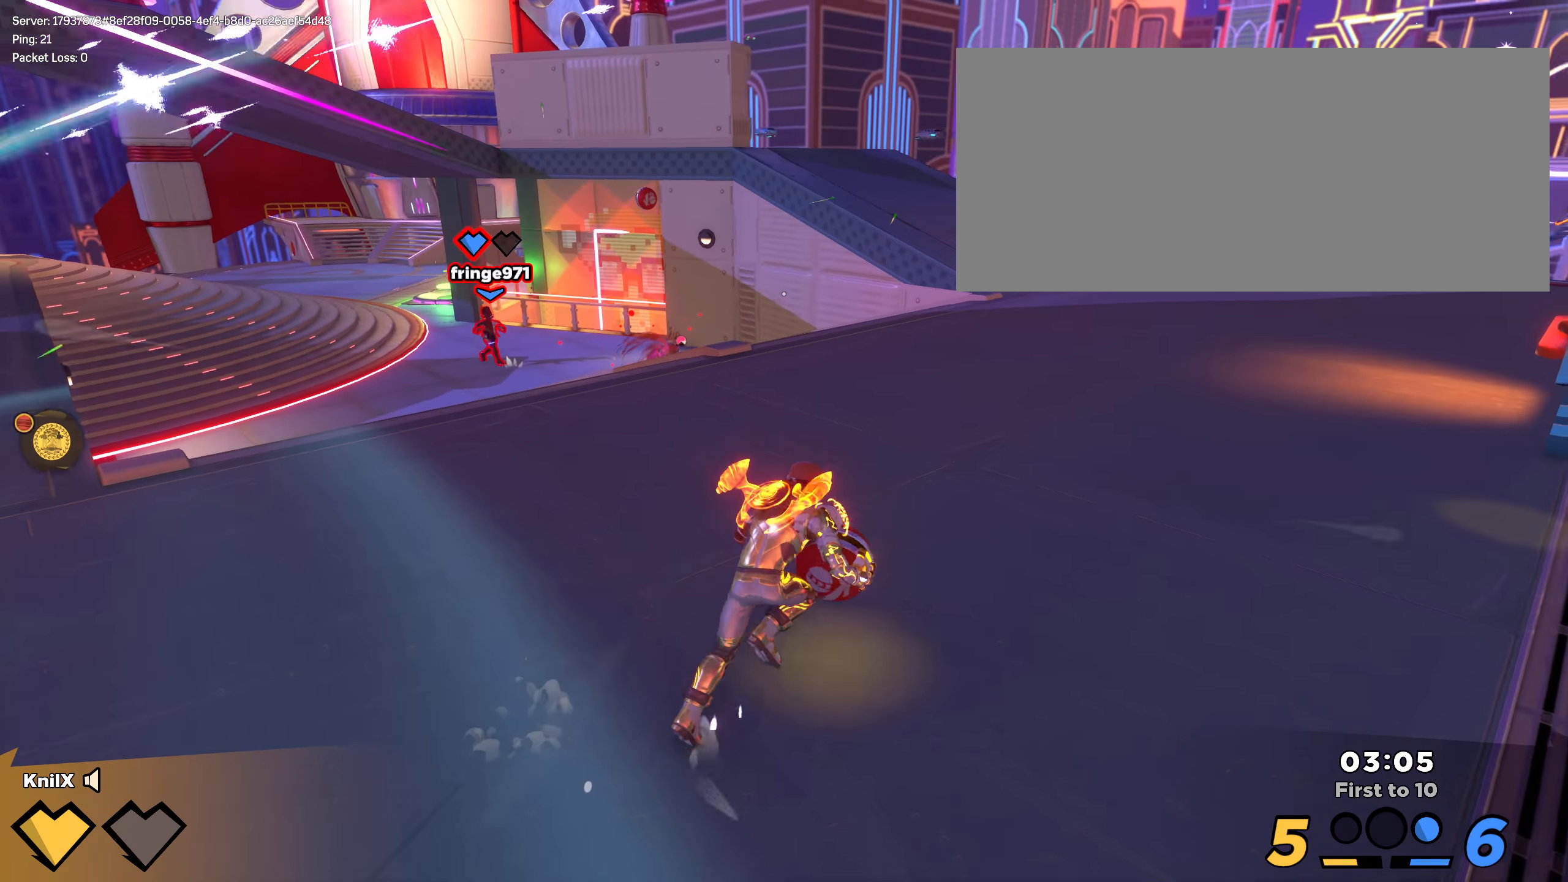
Gameplay with keyboard and mouse; each line is a JSON object with the keys and mouse buttons held at the frame after it. "events" lists presses ("down") and releases ("up") of "a", "alt", "ctrl", "d", "e", "f", "q", "r", "s", "shift", "space", "w", "mouse_left", "mouse_wheel", "mouse_right", "mouse_mb4" and "mouse_mb5" between this image and that frame as [ms after this image, input, new state], when the widget could be followed in between. "mouse_left", "mouse_wheel", "mouse_right", "mouse_mb4", "mouse_mb5" = the "left", "wheel", "right", "mb4", "mb5" buttons of the "mouse" list. No other keys are recorded. "wheel" means that the mouse wheel is clicked or scrolled. Mouse movement is not recorded.
{"keys": ["d", "s"], "mouse": [], "events": [[108, "space", "down"], [250, "space", "up"], [283, "q", "down"], [316, "d", "down"], [316, "shift", "up"], [341, "mouse_wheel", "down"], [358, "w", "up"], [391, "mouse_wheel", "up"], [425, "q", "up"], [441, "s", "down"]]}
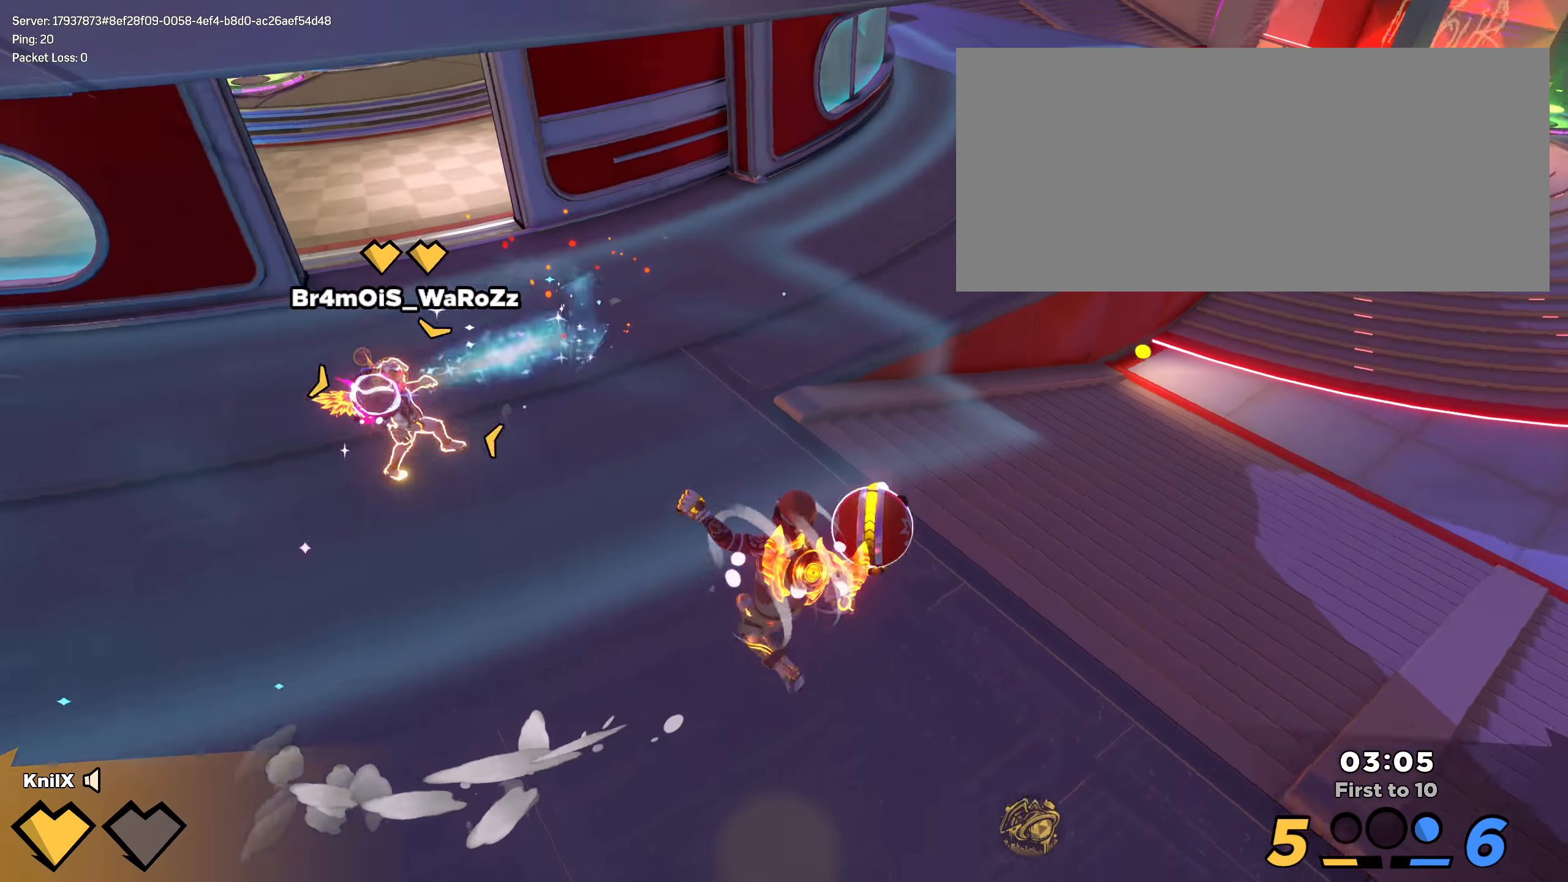
{"keys": ["d", "s"], "mouse": [], "events": [[58, "q", "down"], [83, "d", "up"], [175, "q", "up"], [208, "d", "down"]]}
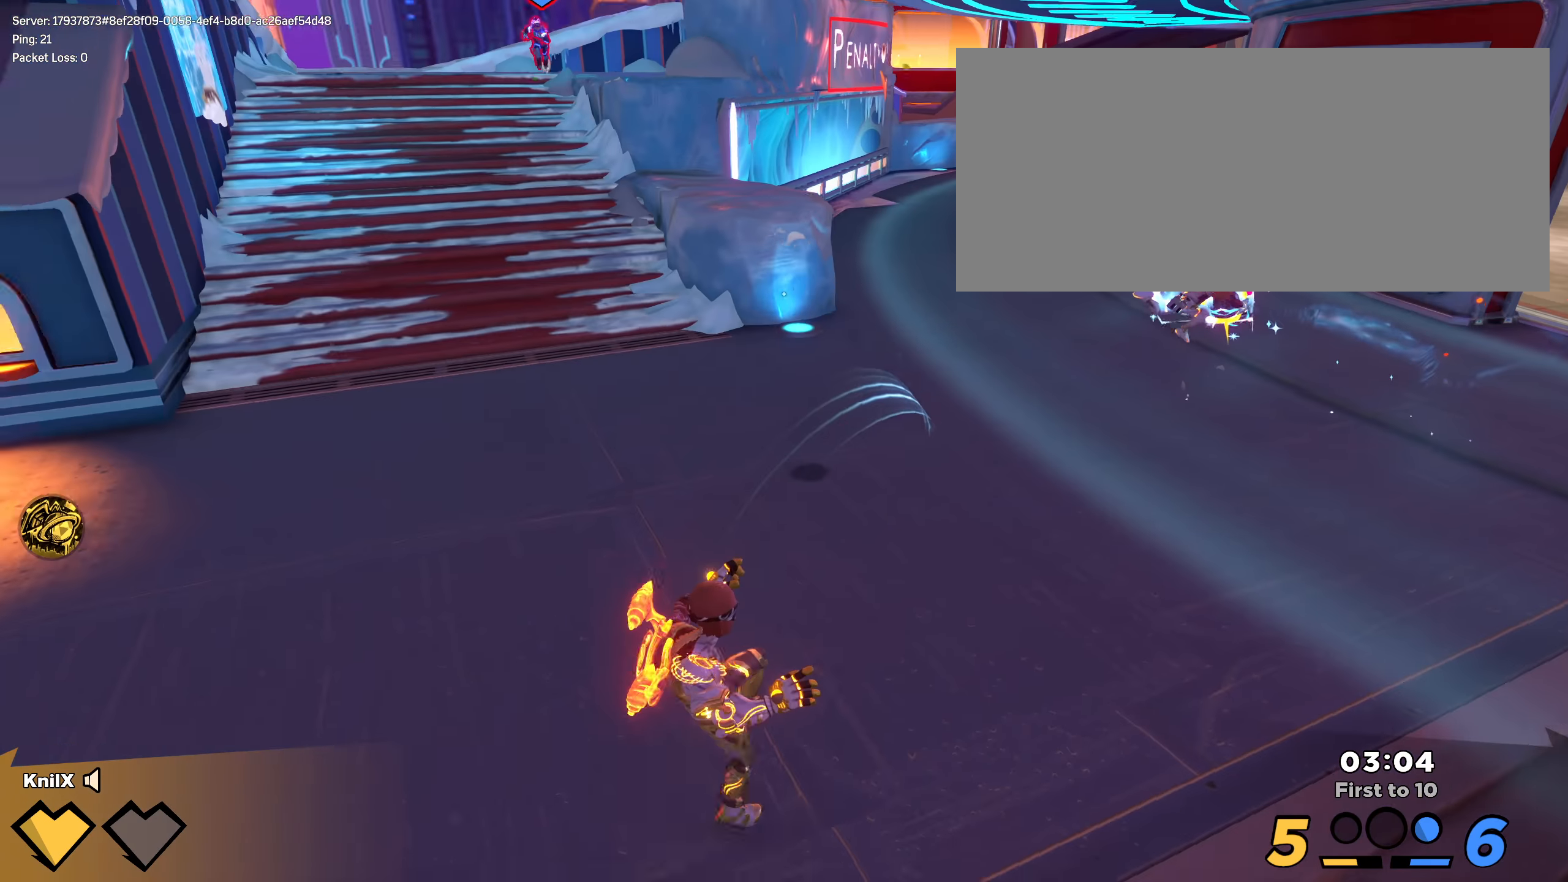
{"keys": ["shift", "w"], "mouse": [], "events": [[225, "shift", "down"], [275, "s", "up"], [325, "w", "down"], [366, "d", "up"]]}
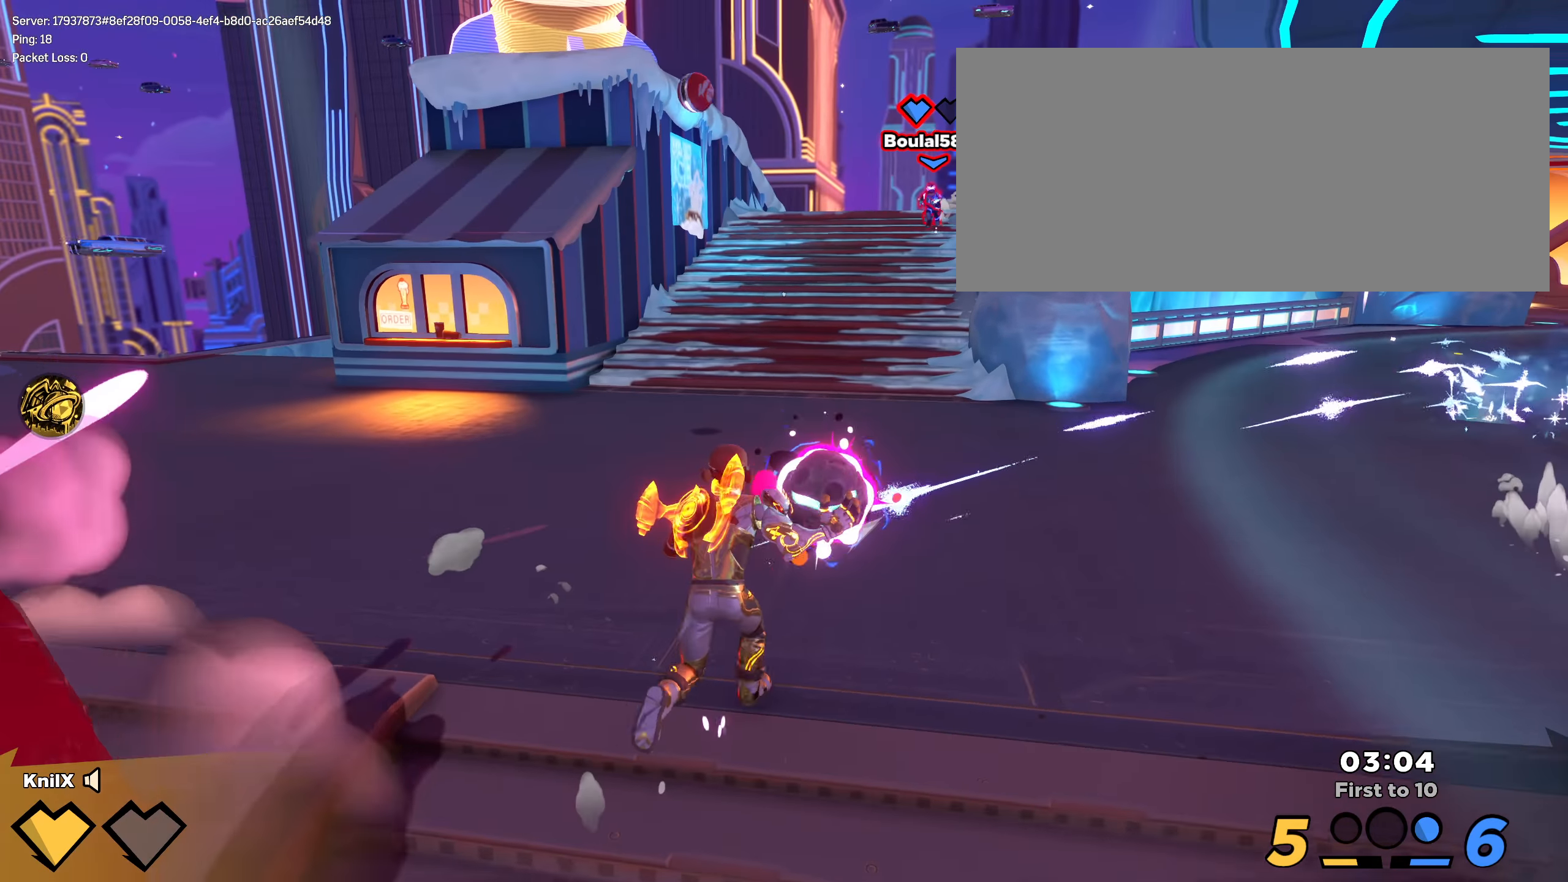
{"keys": ["shift", "w"], "mouse": [], "events": []}
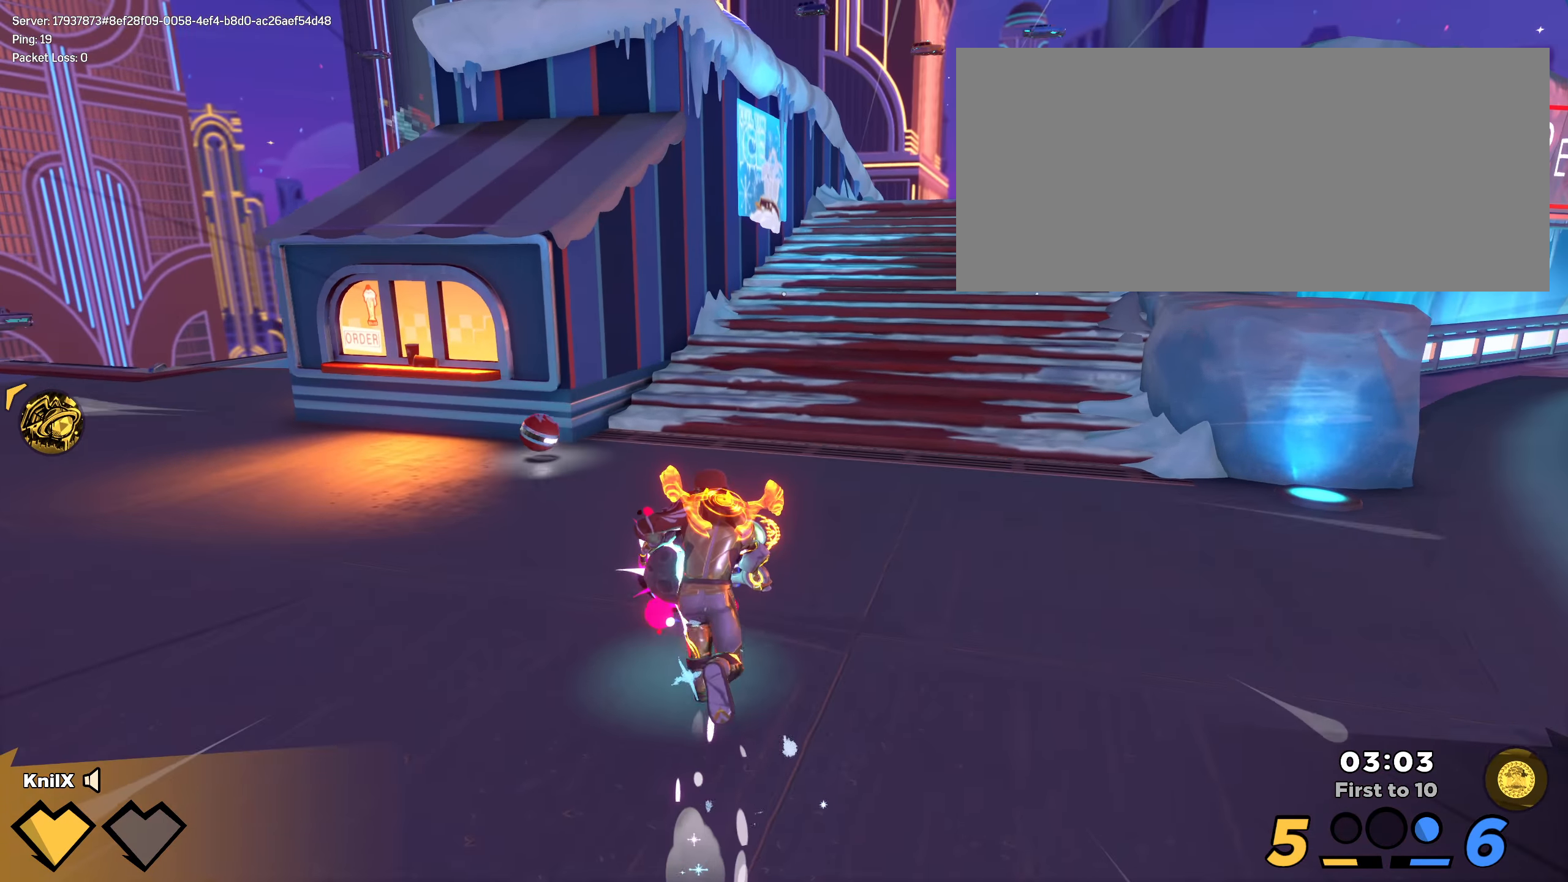
{"keys": ["s"], "mouse": ["left"], "events": [[150, "mouse_left", "down"], [200, "f", "down"], [266, "shift", "up"], [333, "f", "up"], [358, "w", "up"], [400, "s", "down"]]}
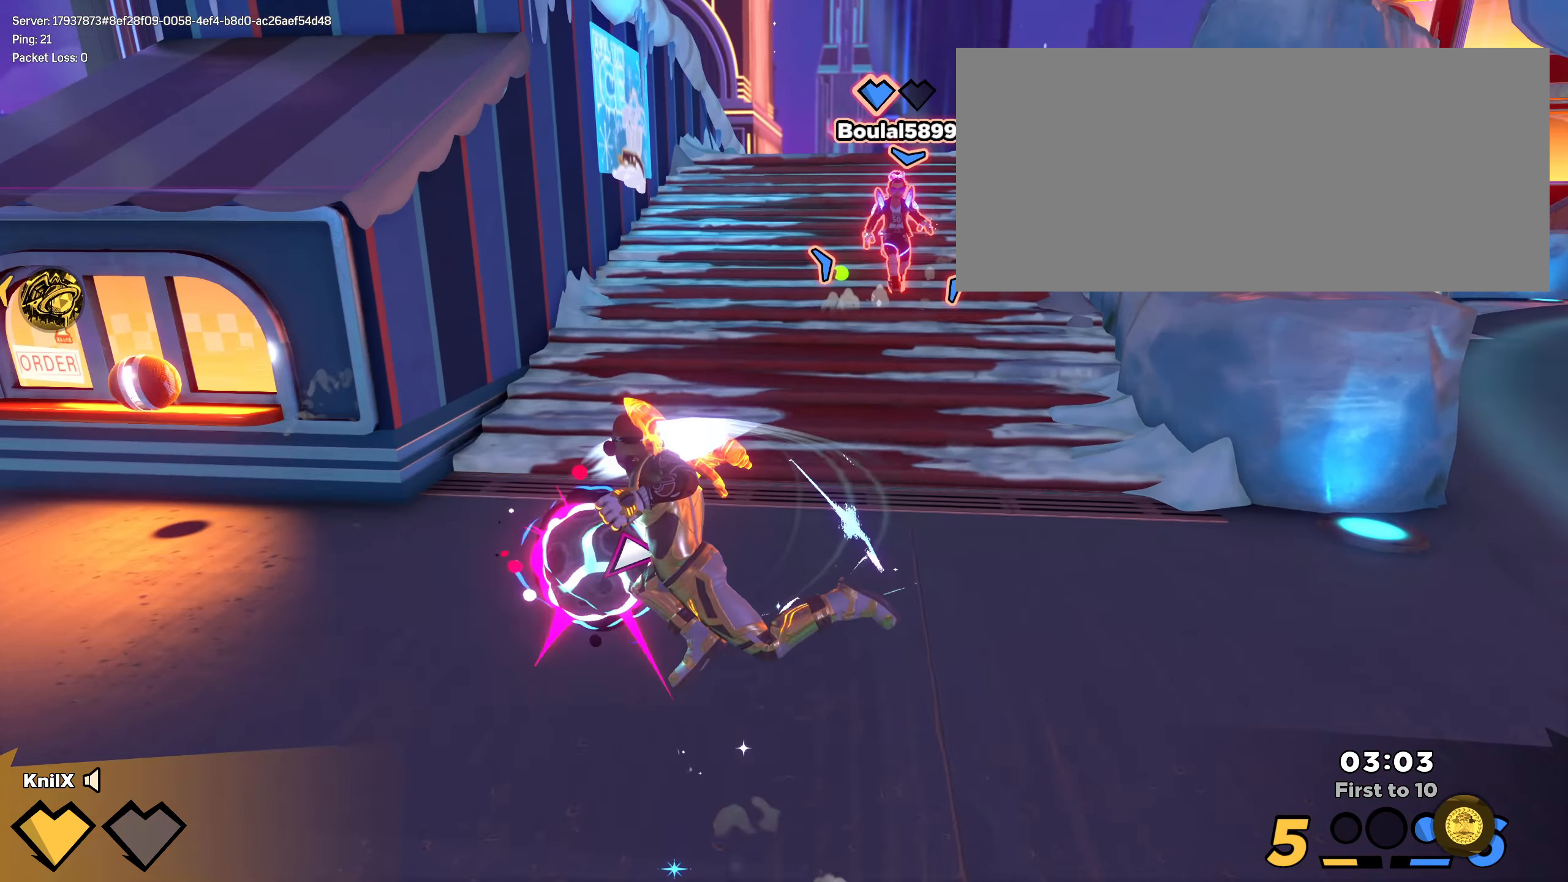
{"keys": ["q", "w"], "mouse": [], "events": [[175, "a", "down"], [191, "s", "up"], [200, "a", "up"], [241, "w", "down"], [291, "mouse_left", "up"], [491, "q", "down"]]}
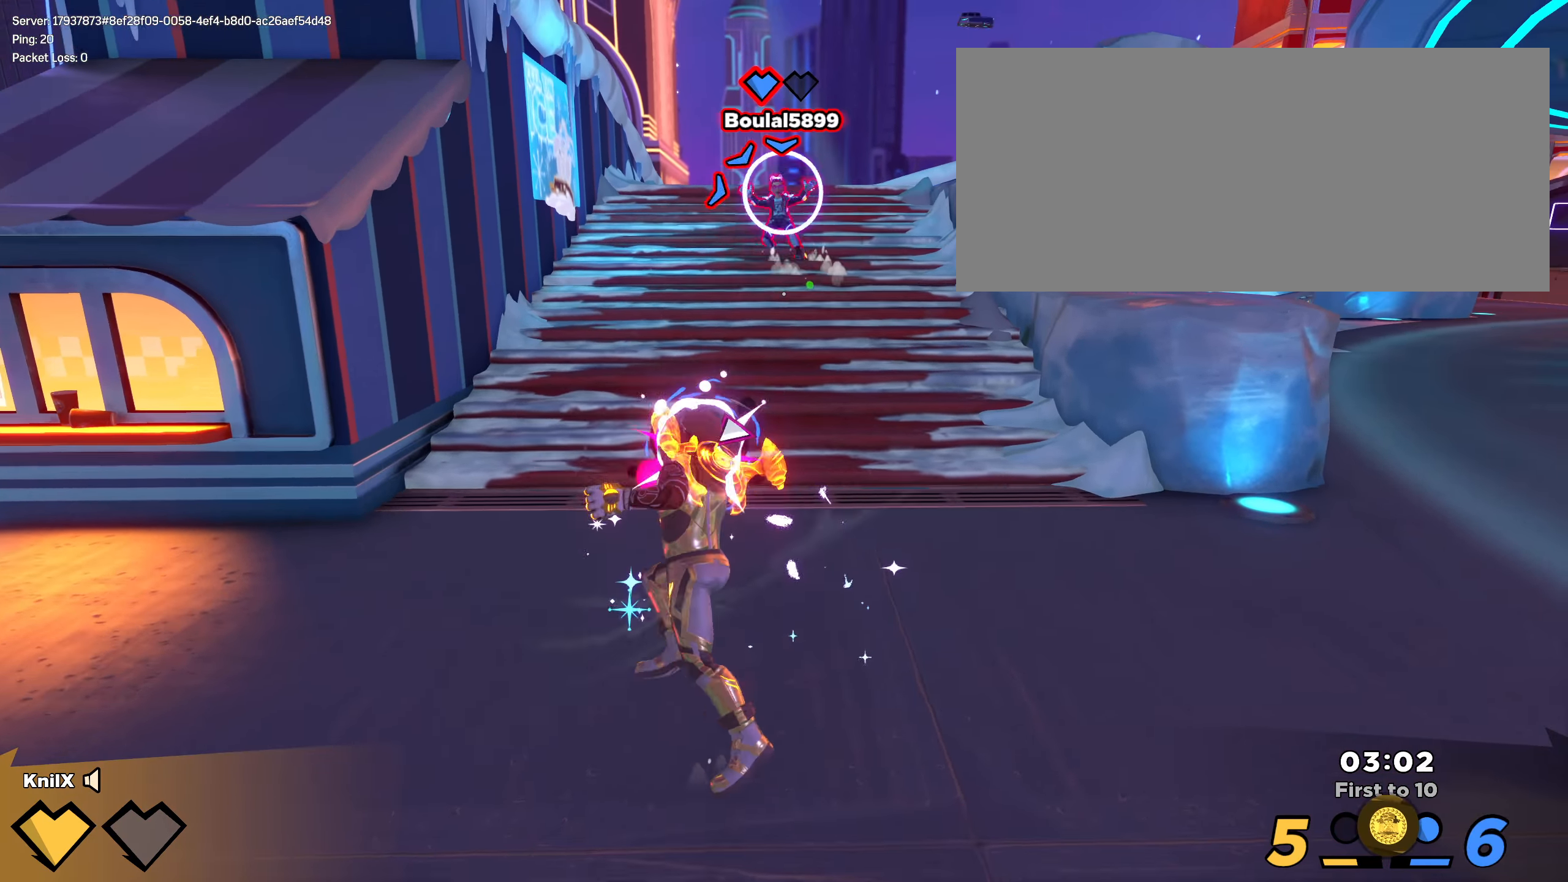
{"keys": ["shift", "w"], "mouse": [], "events": [[75, "q", "up"], [150, "shift", "down"], [208, "mouse_mb4", "down"], [416, "mouse_left", "down"], [416, "mouse_mb4", "up"], [482, "mouse_left", "up"]]}
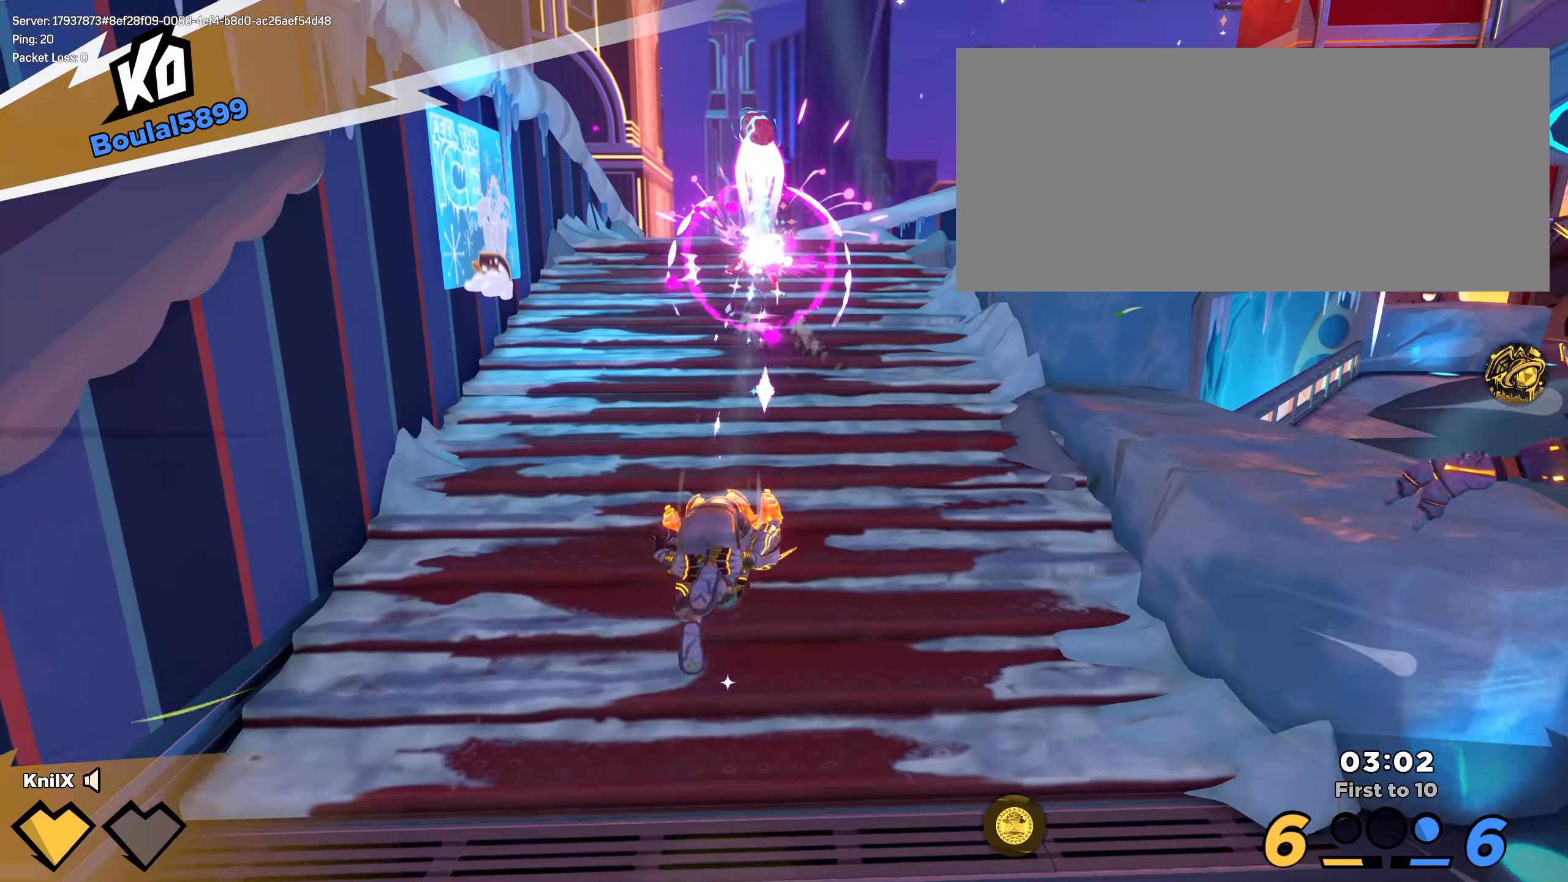
{"keys": ["a", "shift", "w"], "mouse": [], "events": [[267, "space", "down"], [450, "space", "up"], [492, "a", "down"]]}
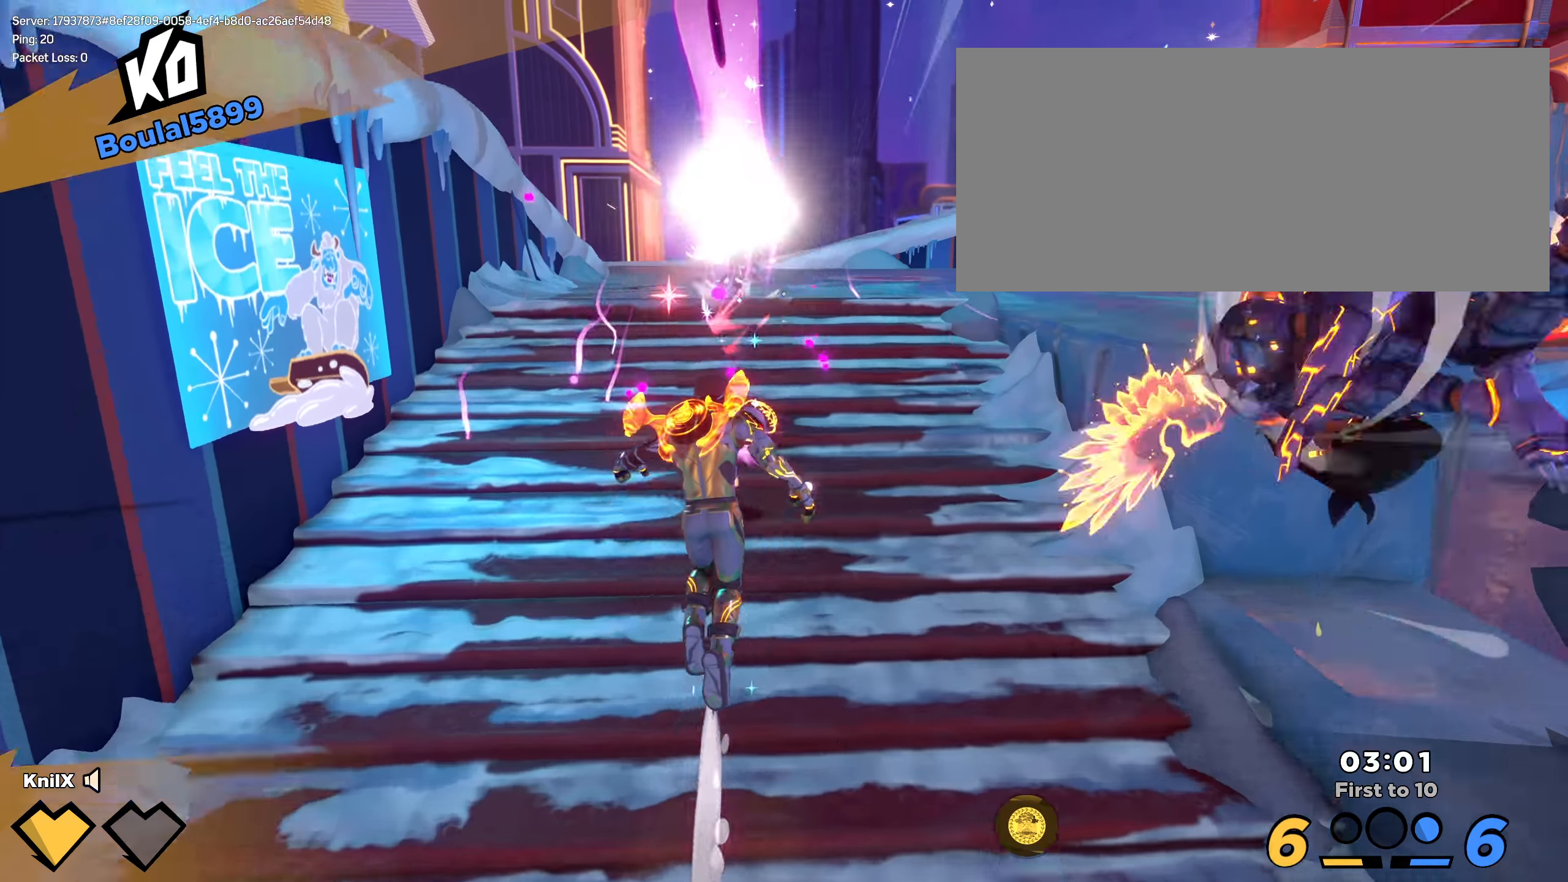
{"keys": ["d"], "mouse": [], "events": [[25, "shift", "up"], [67, "a", "up"], [67, "w", "up"], [125, "q", "down"], [150, "f", "down"], [159, "d", "down"], [225, "f", "up"], [267, "d", "up"], [300, "q", "up"], [317, "s", "down"], [325, "d", "down"], [500, "s", "up"]]}
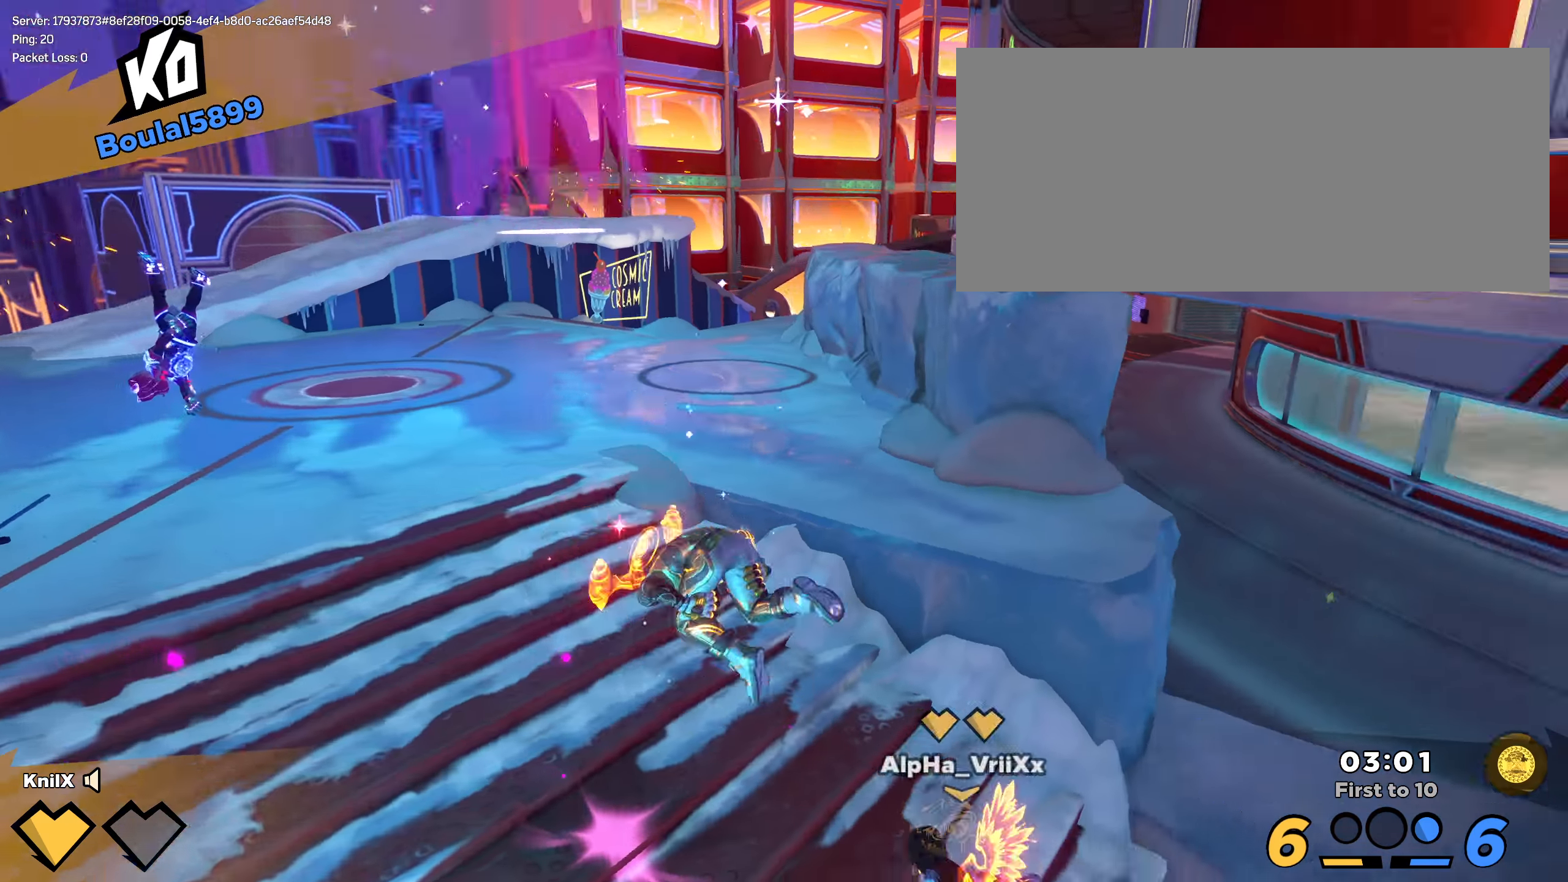
{"keys": ["shift", "w"], "mouse": [], "events": [[42, "w", "down"], [109, "d", "up"], [117, "w", "up"], [425, "shift", "down"], [450, "w", "down"]]}
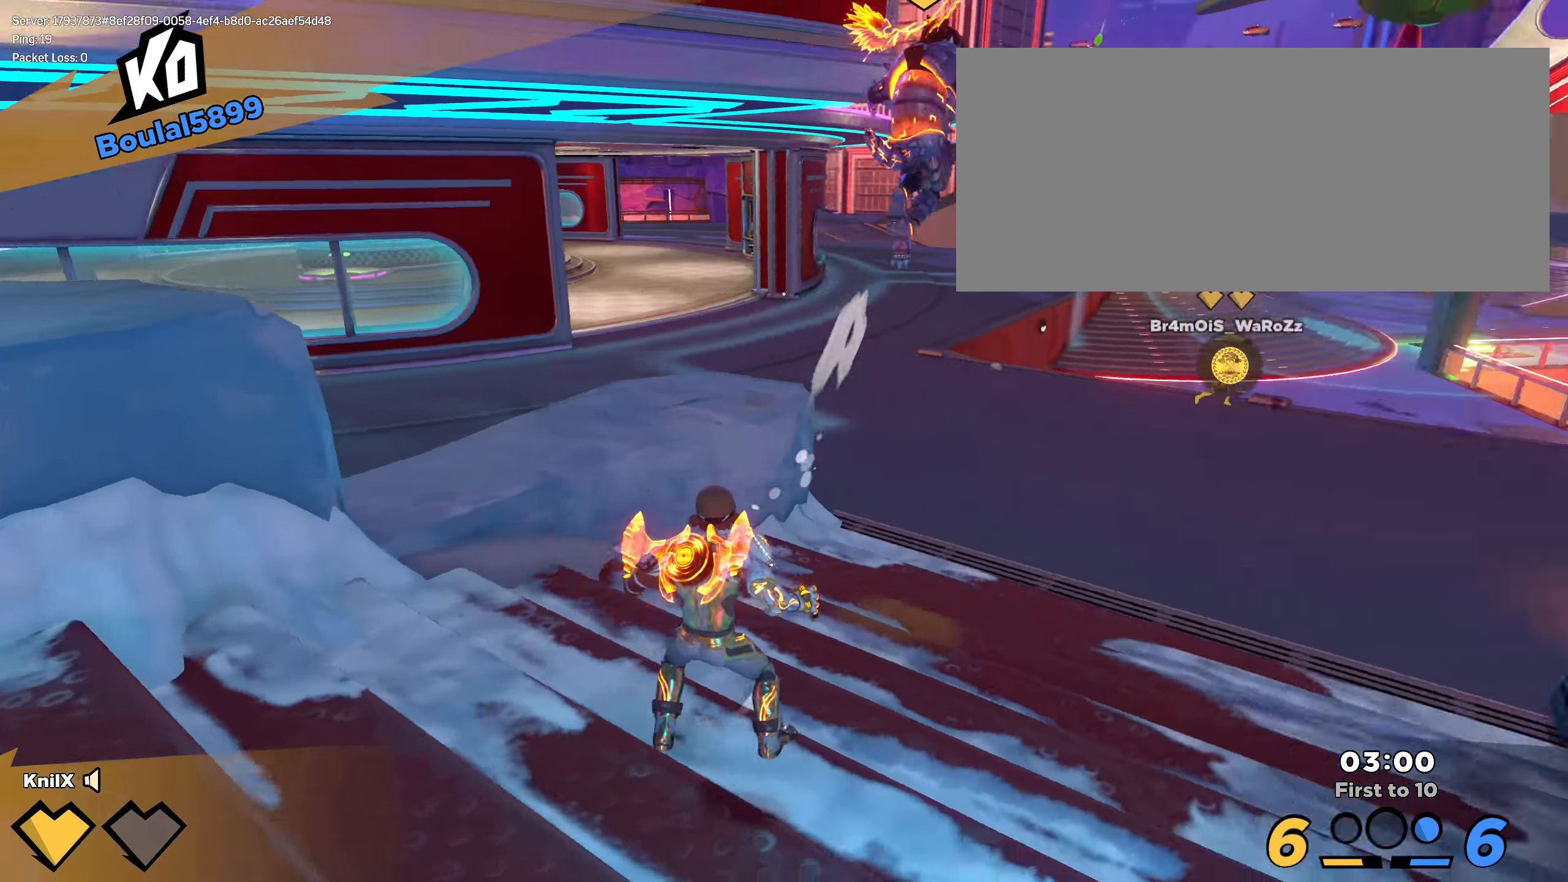
{"keys": ["a", "s", "shift"], "mouse": [], "events": [[317, "d", "down"], [325, "d", "up"], [325, "w", "up"], [350, "s", "down"], [375, "shift", "up"], [459, "a", "down"], [484, "shift", "down"]]}
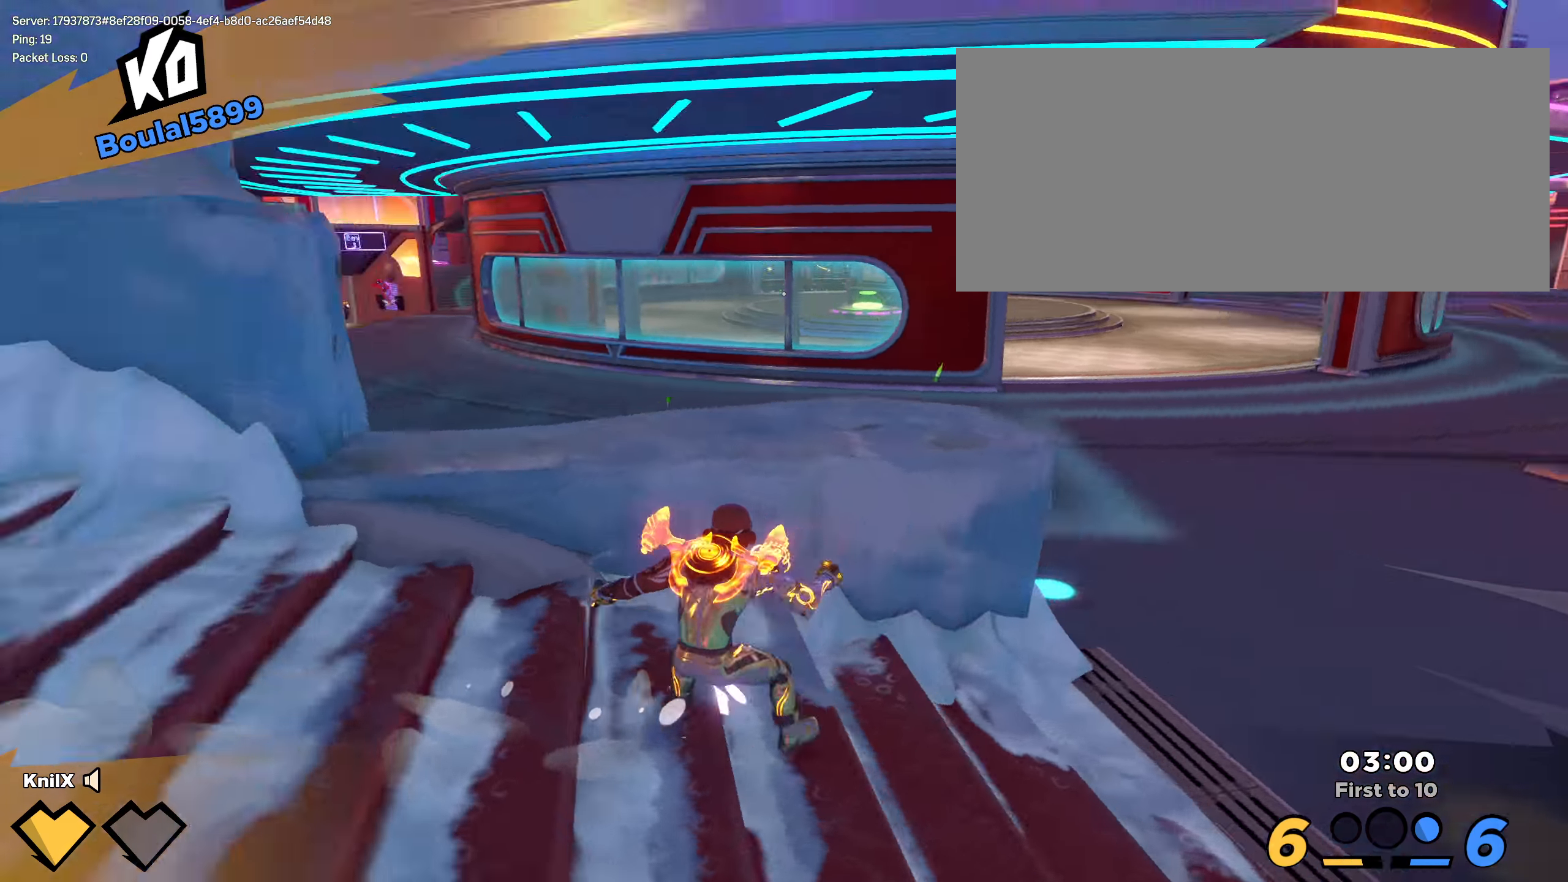
{"keys": ["s"], "mouse": [], "events": [[9, "s", "up"], [25, "w", "down"], [359, "w", "up"], [367, "a", "up"], [392, "a", "down"], [392, "s", "down"], [400, "a", "up"], [425, "shift", "up"]]}
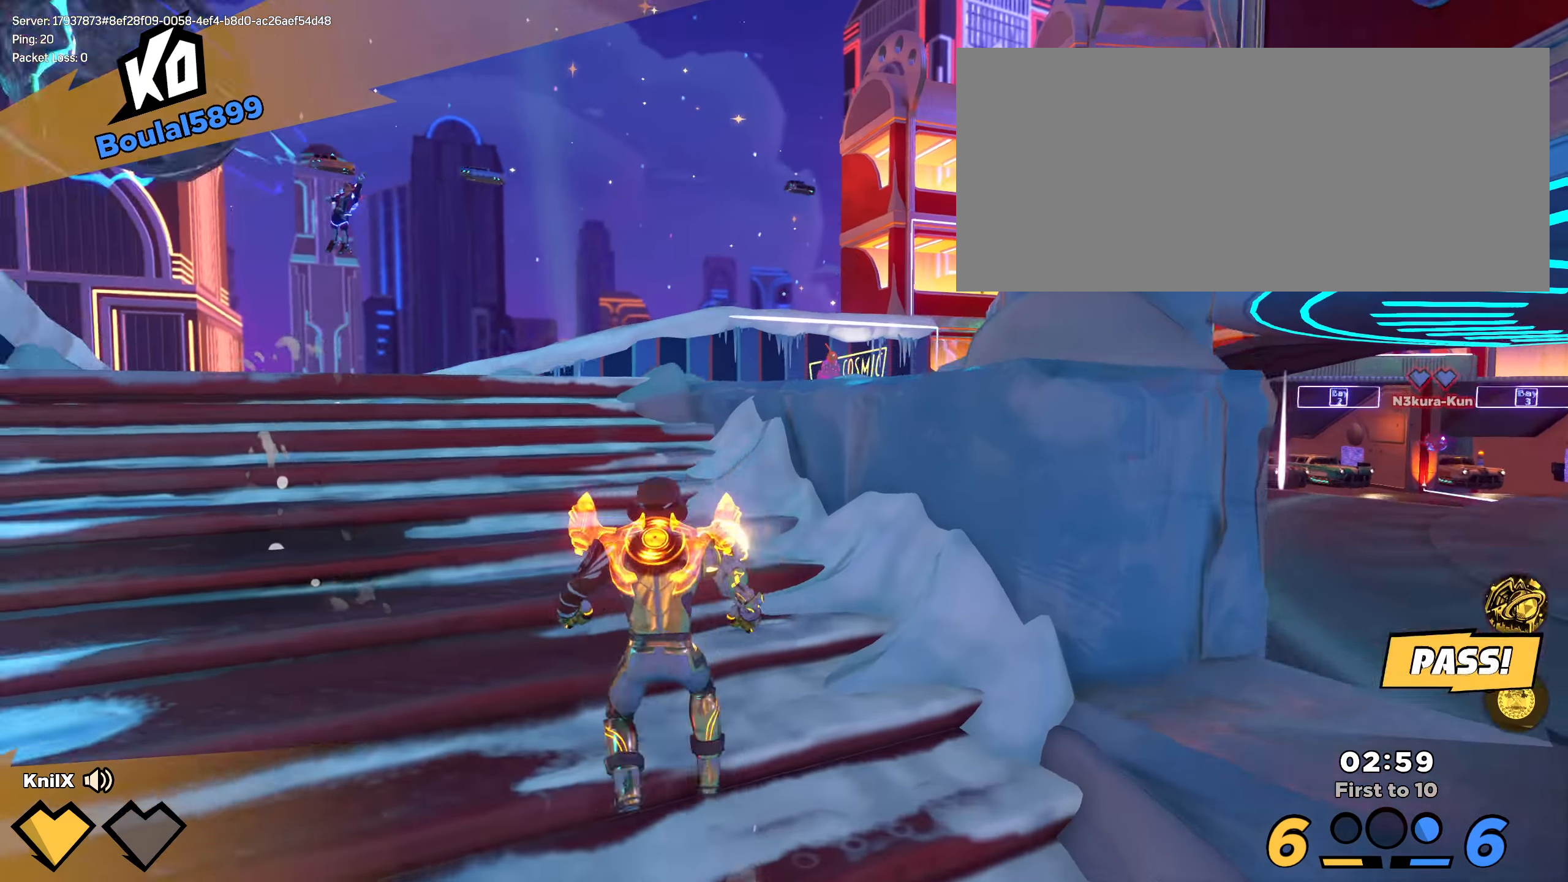
{"keys": ["a", "shift", "w"], "mouse": [], "events": [[25, "a", "down"], [67, "s", "up"], [92, "shift", "down"], [100, "w", "down"], [134, "a", "up"], [375, "a", "down"]]}
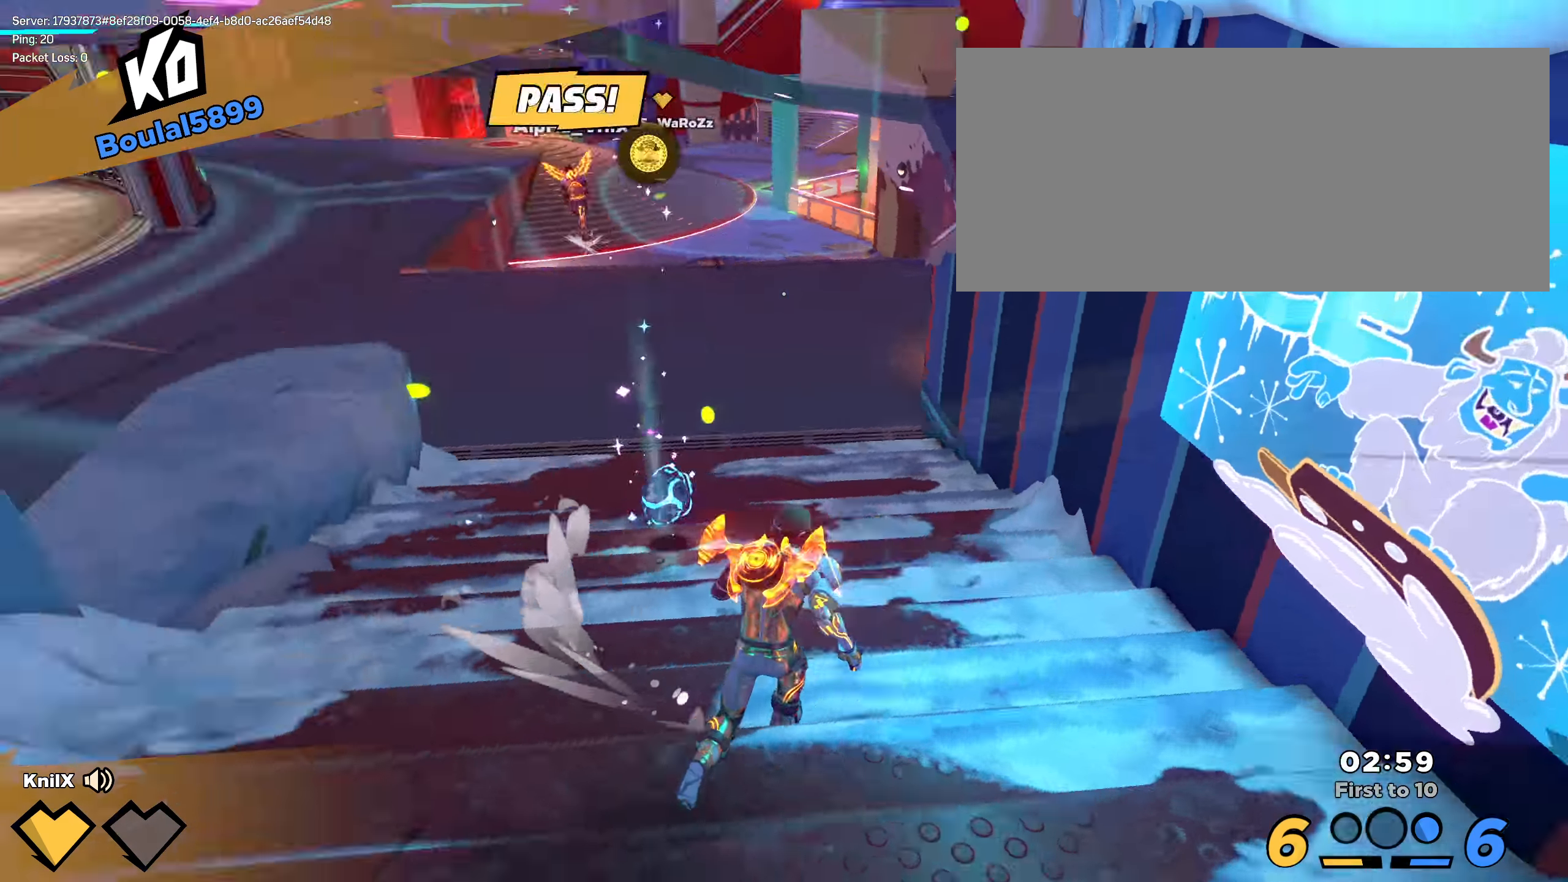
{"keys": ["shift", "w"], "mouse": [], "events": [[25, "a", "up"], [309, "d", "down"], [500, "d", "up"]]}
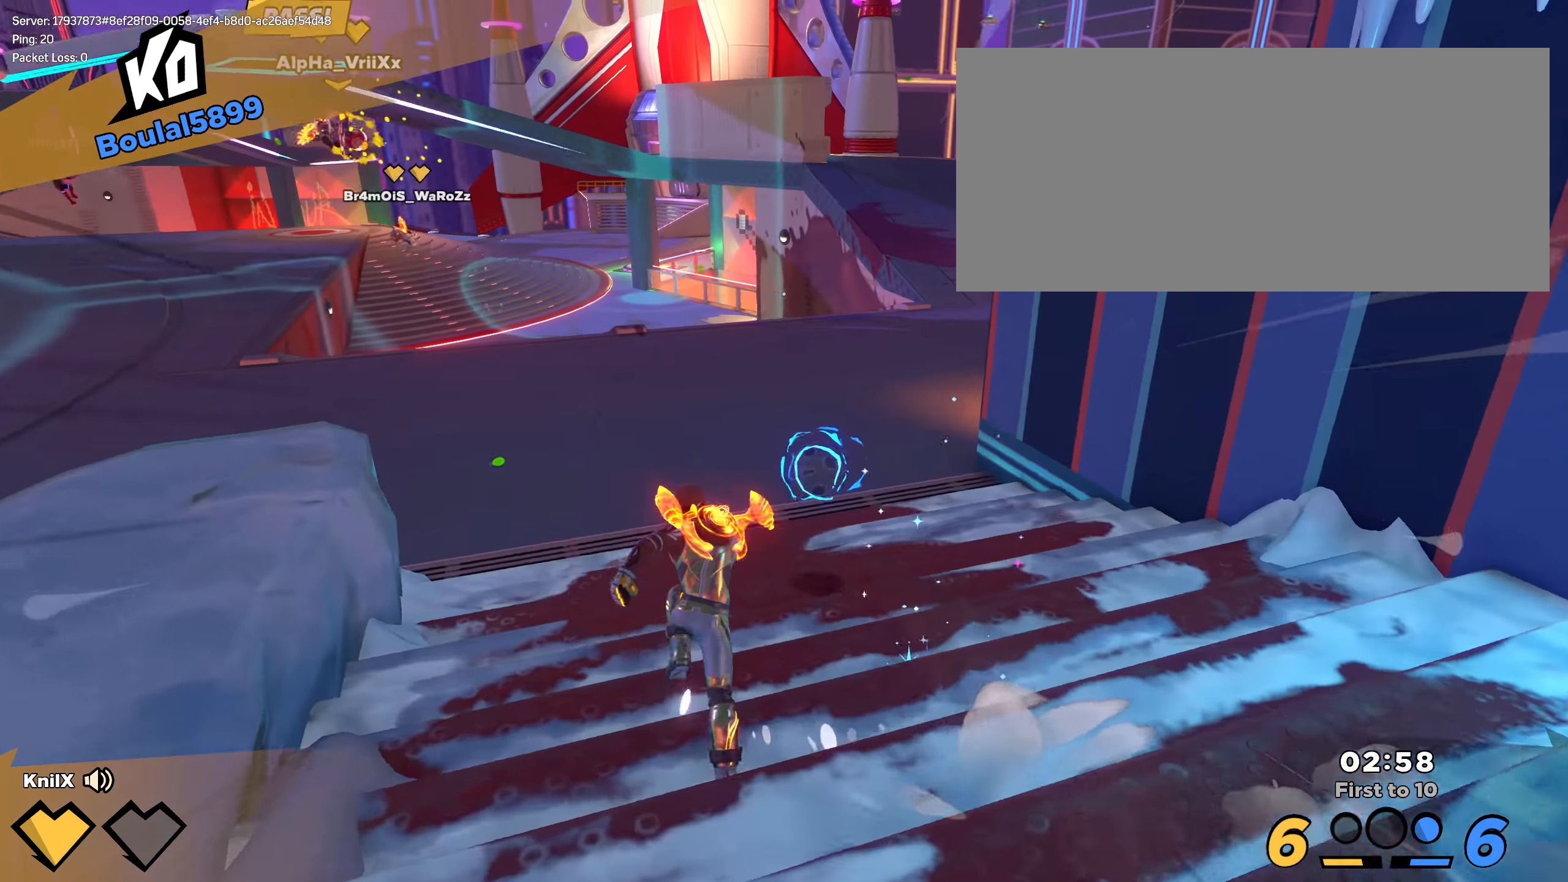
{"keys": ["shift", "w"], "mouse": ["wheel"], "events": [[459, "mouse_wheel", "down"]]}
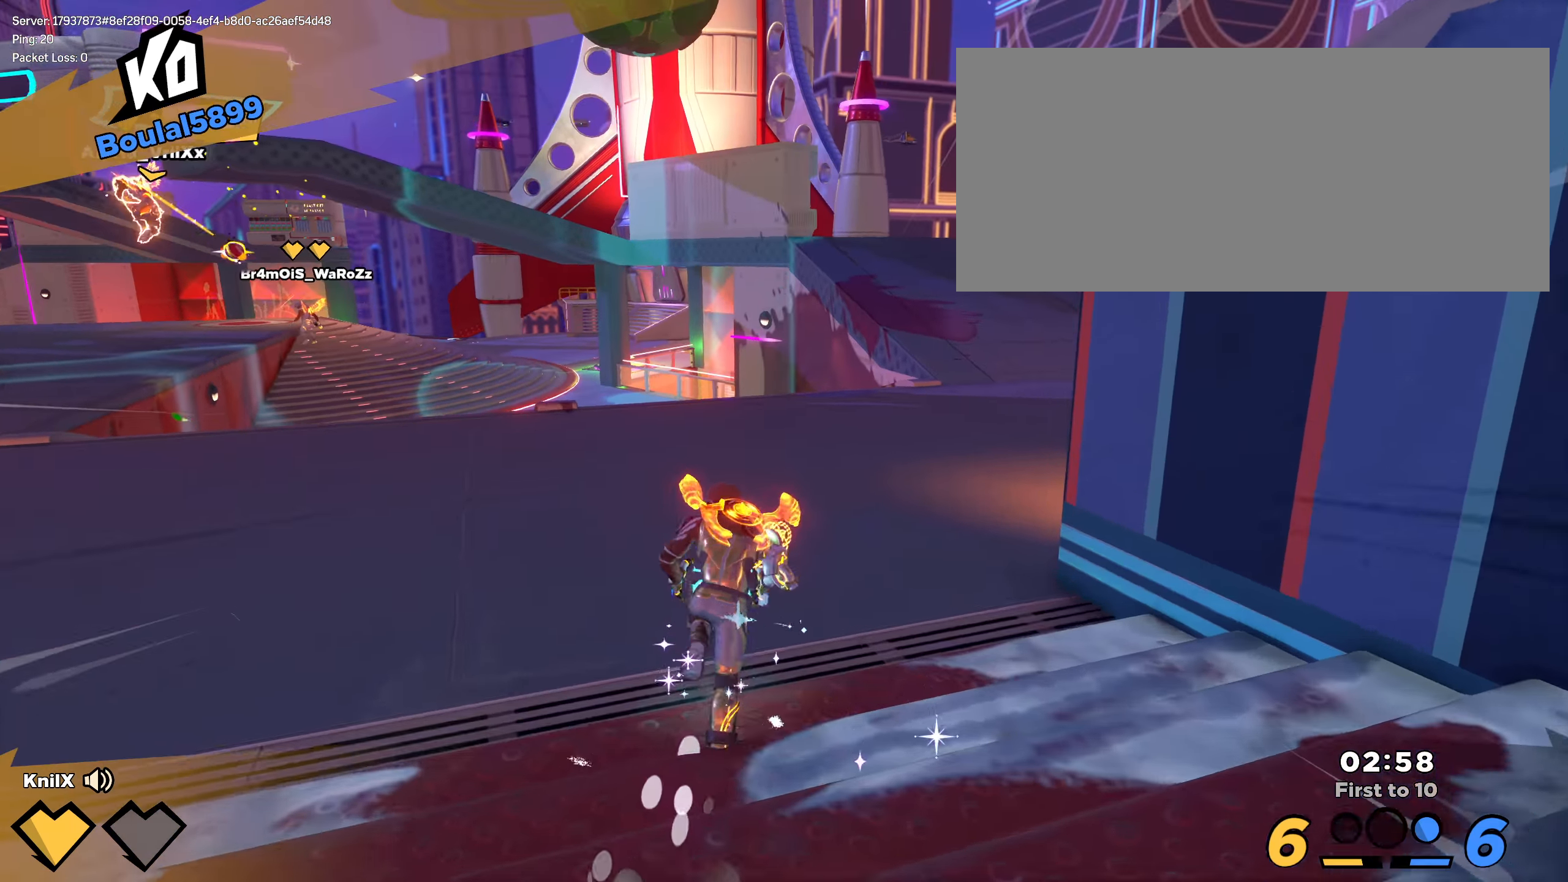
{"keys": ["shift", "w"], "mouse": [], "events": [[42, "mouse_wheel", "up"], [75, "shift", "up"], [175, "q", "down"], [192, "shift", "down"], [309, "q", "up"]]}
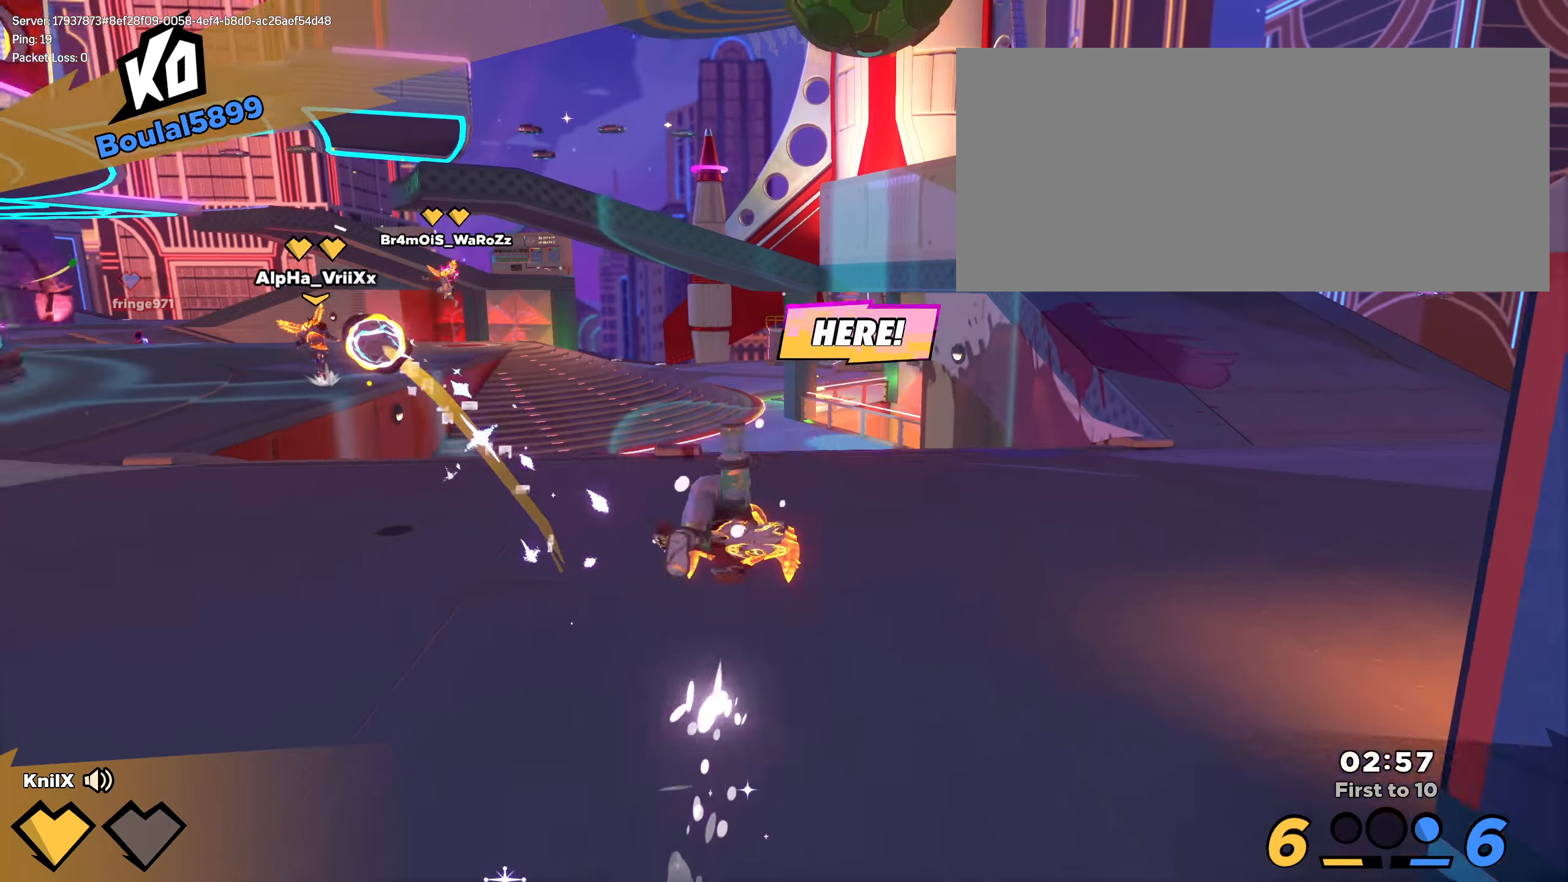
{"keys": ["shift", "w"], "mouse": [], "events": []}
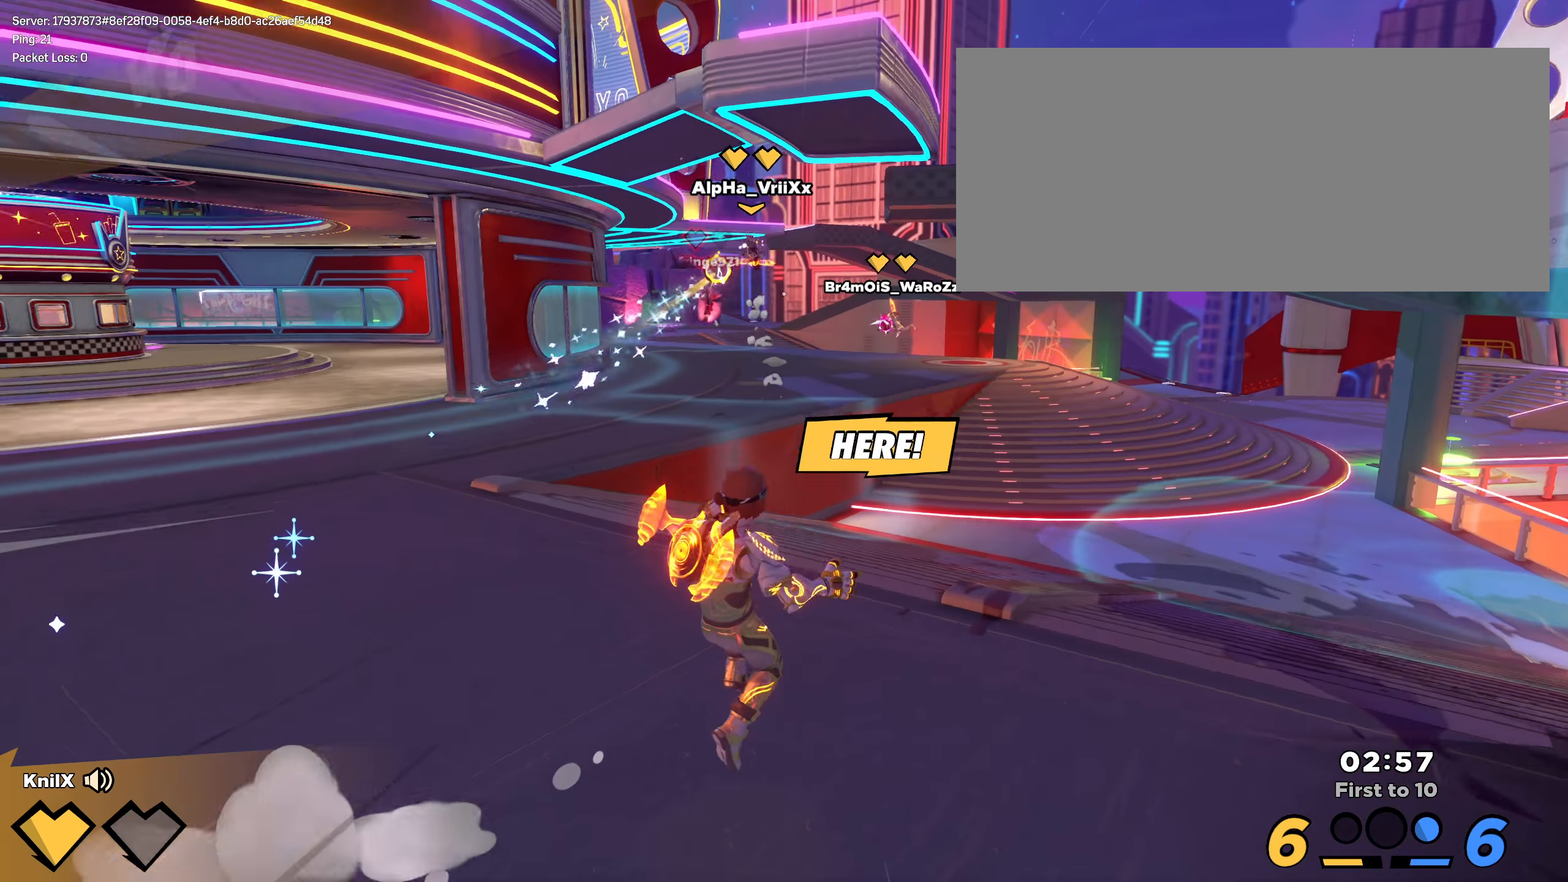
{"keys": ["shift", "w"], "mouse": [], "events": []}
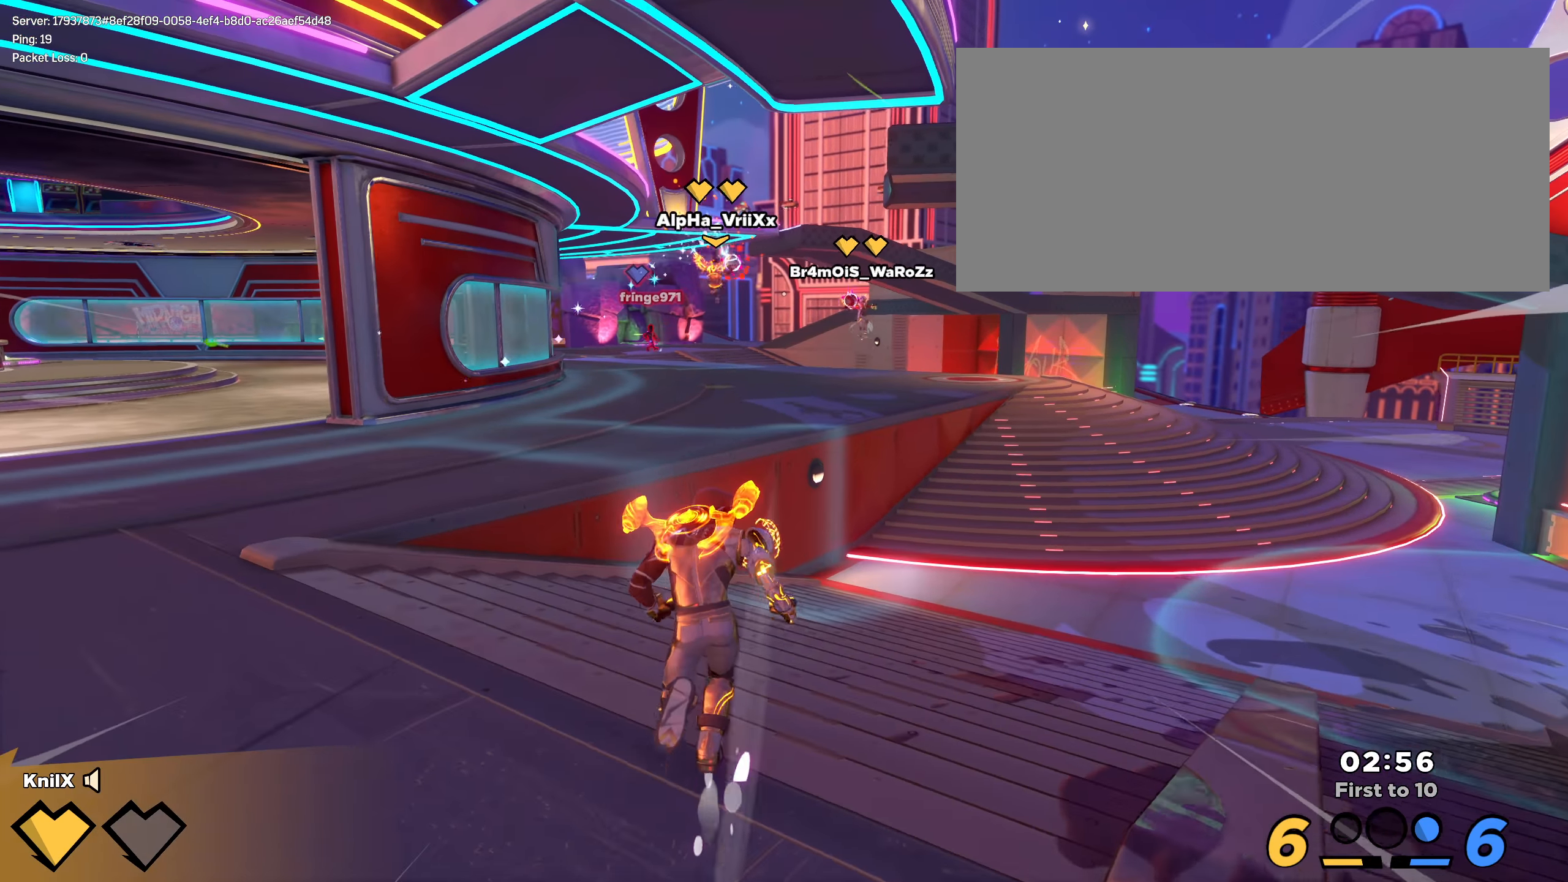
{"keys": ["d", "shift", "w"], "mouse": [], "events": [[166, "d", "down"]]}
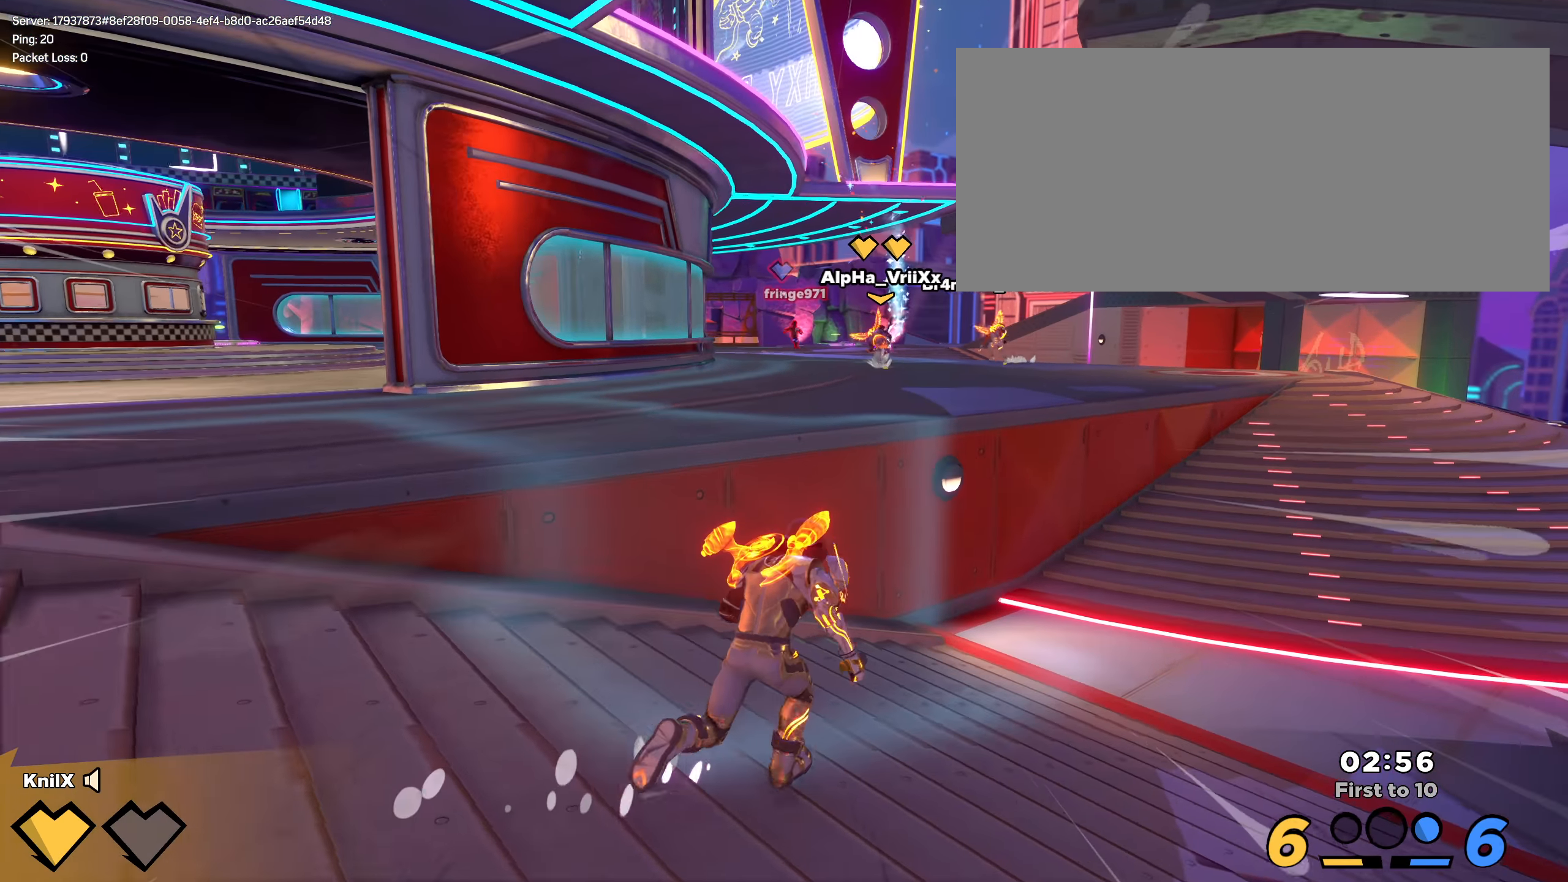
{"keys": ["q", "shift", "w"], "mouse": [], "events": [[141, "d", "up"], [200, "space", "down"], [416, "q", "down"], [425, "space", "up"]]}
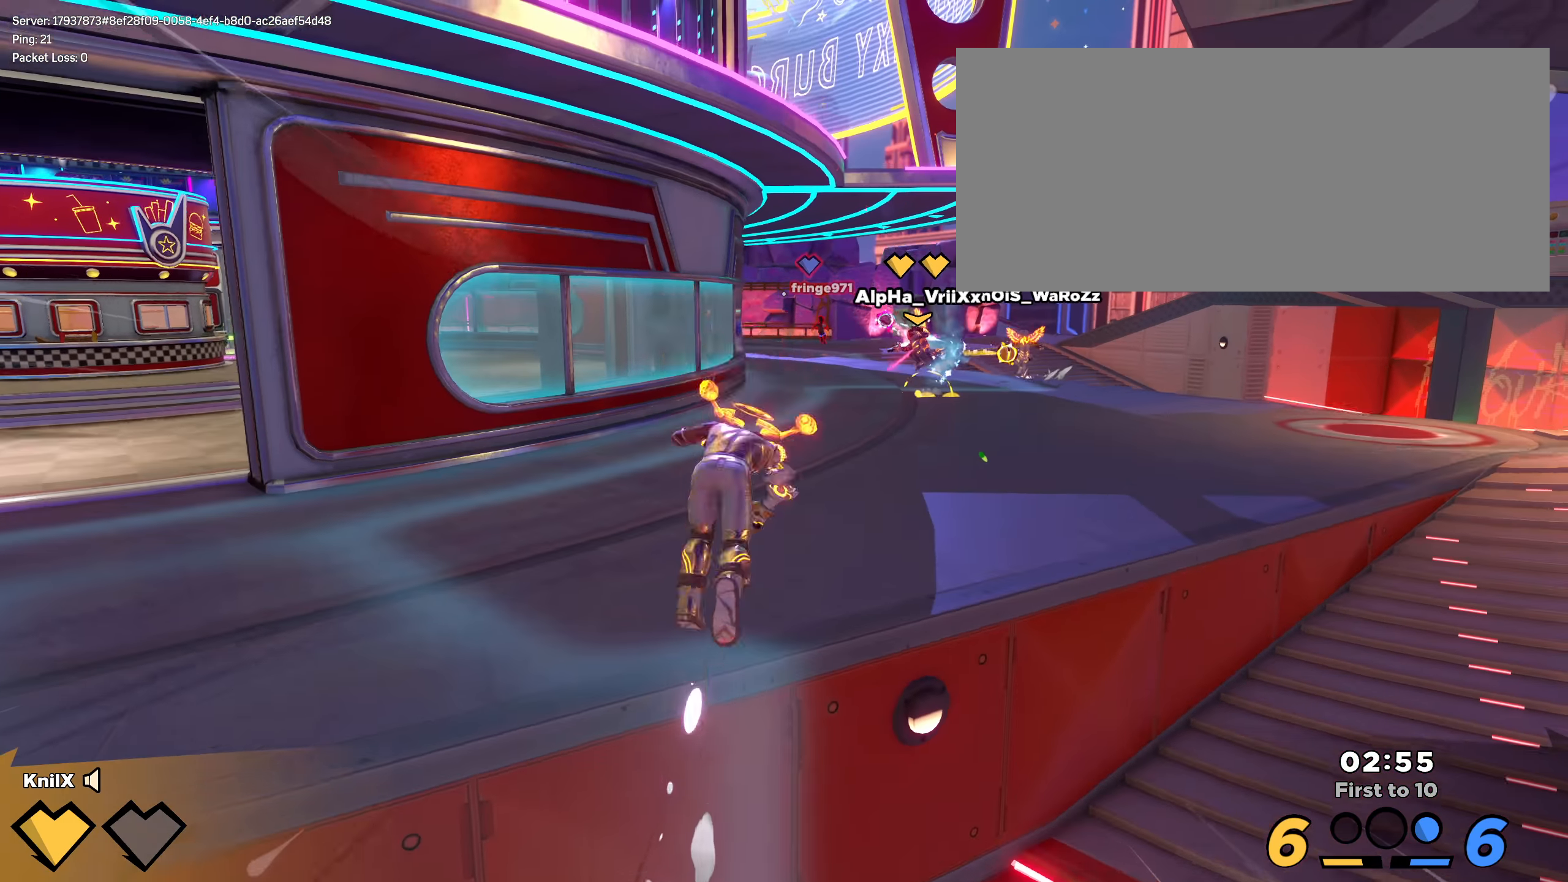
{"keys": ["shift", "w"], "mouse": [], "events": [[41, "q", "up"], [400, "shift", "up"], [491, "shift", "down"]]}
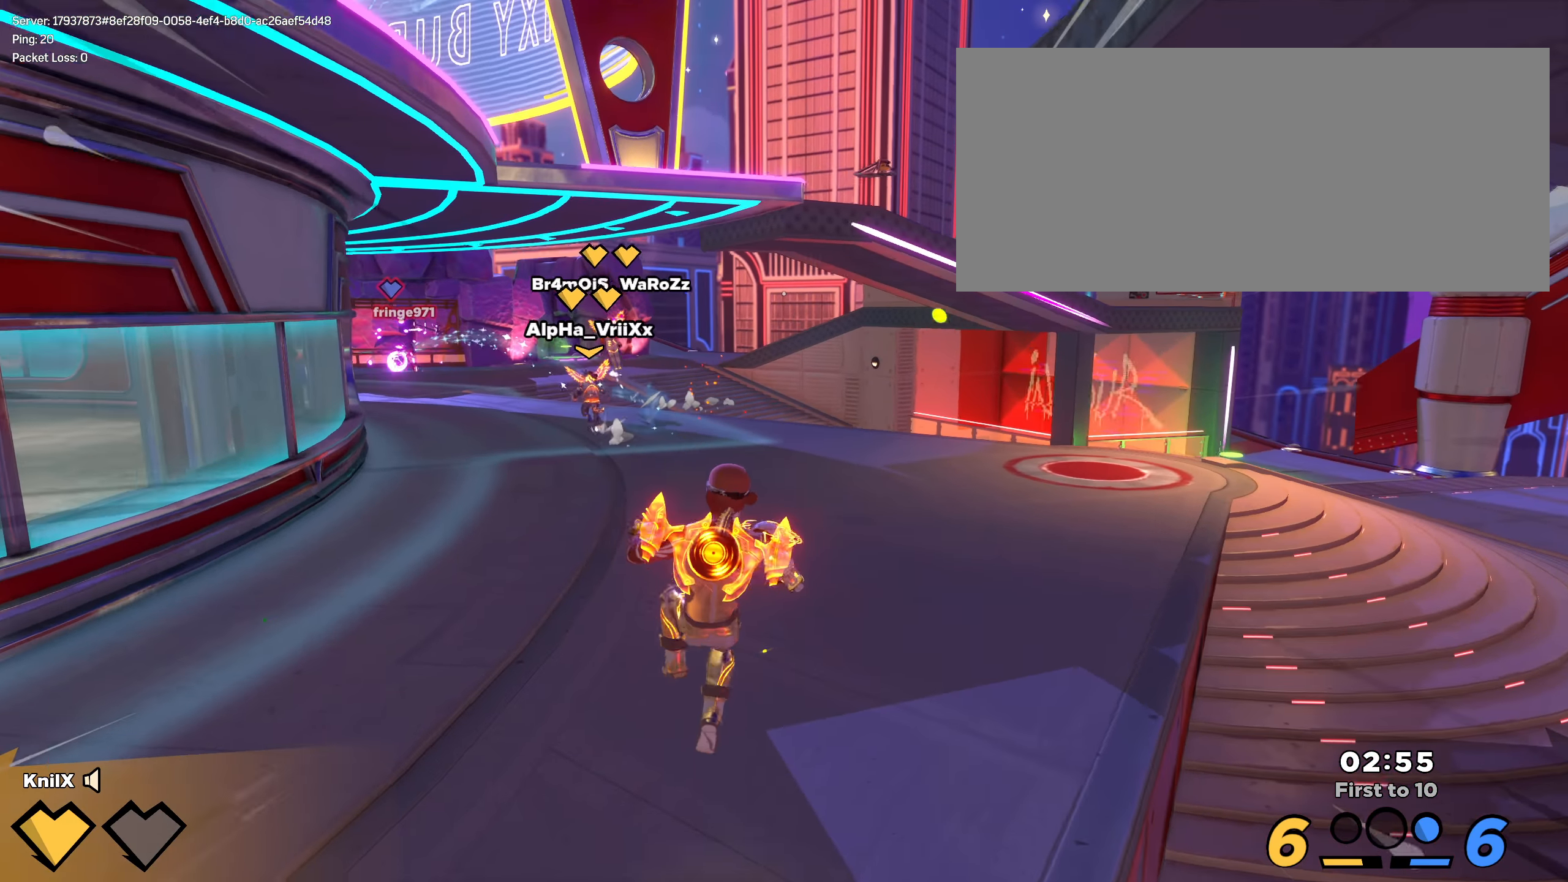
{"keys": ["shift", "w"], "mouse": [], "events": []}
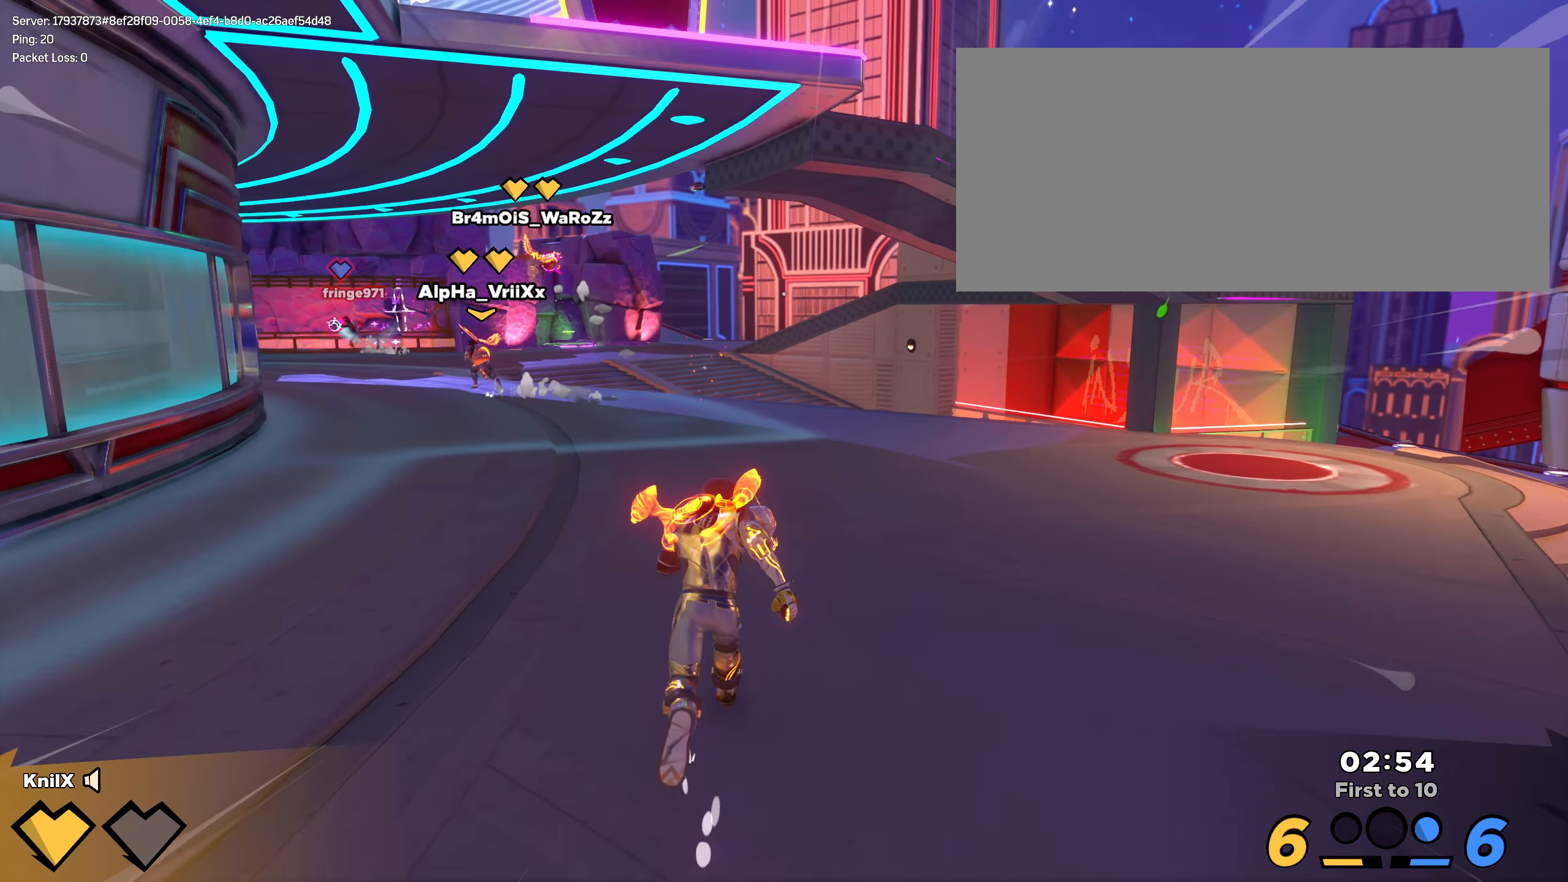
{"keys": ["shift", "w"], "mouse": [], "events": []}
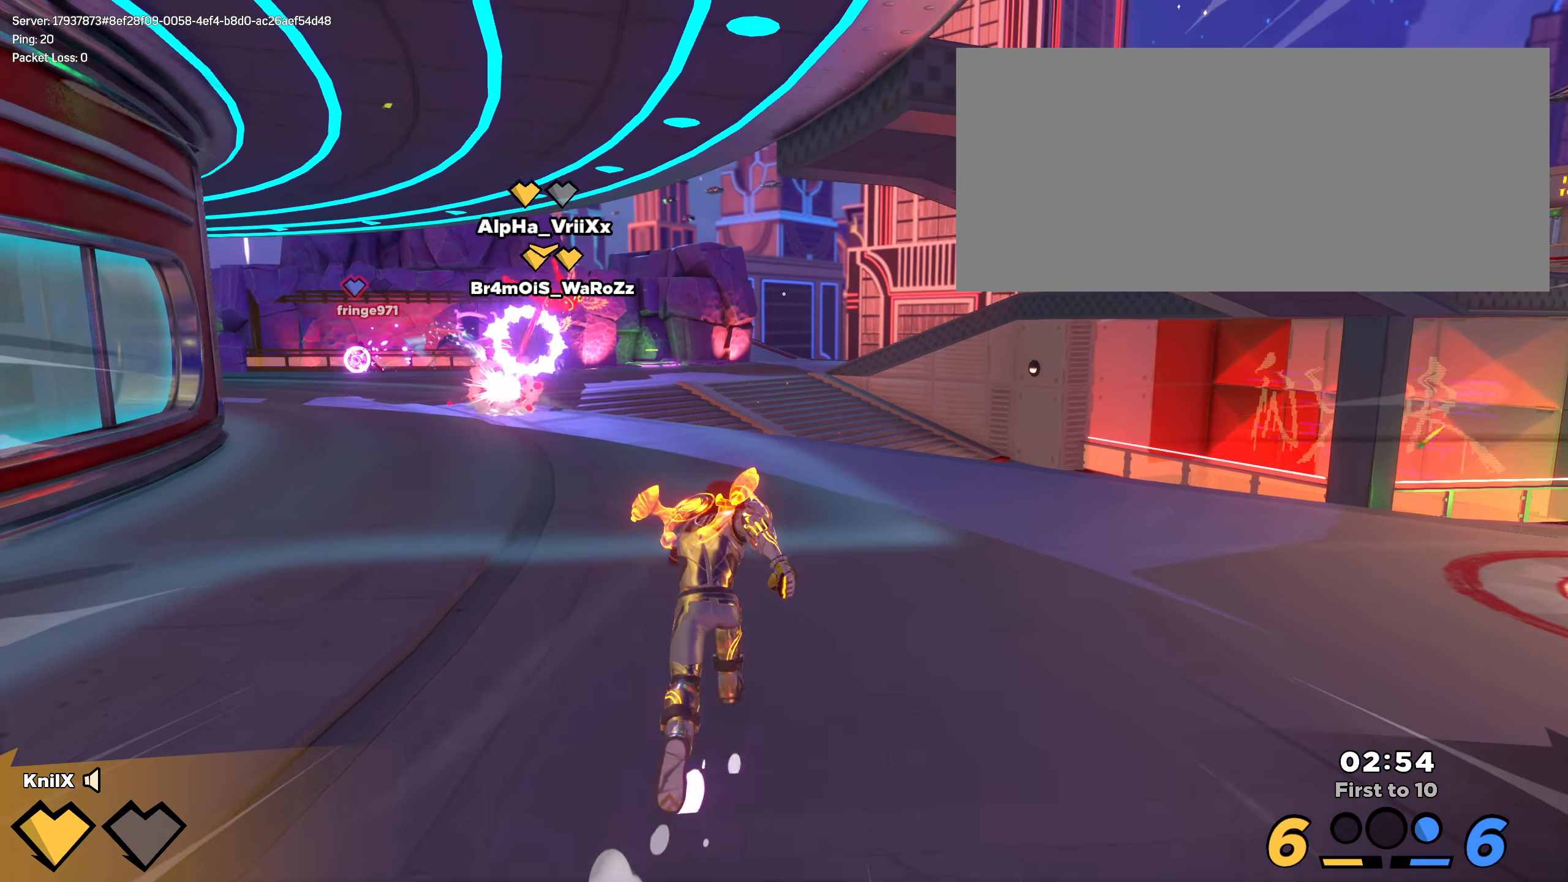
{"keys": ["shift", "w"], "mouse": [], "events": []}
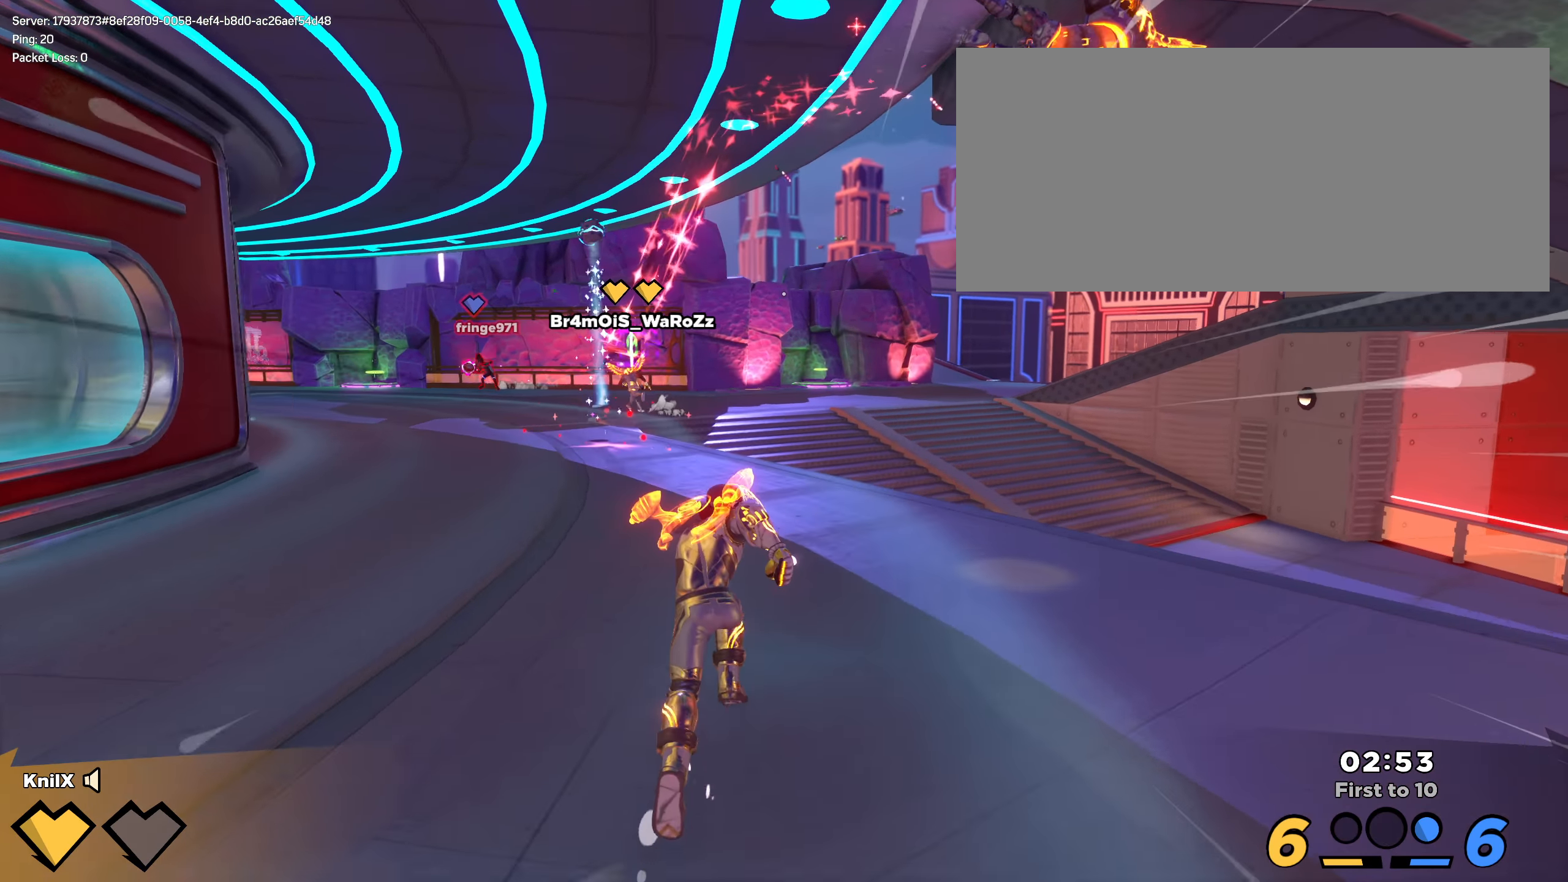
{"keys": ["shift", "w"], "mouse": [], "events": []}
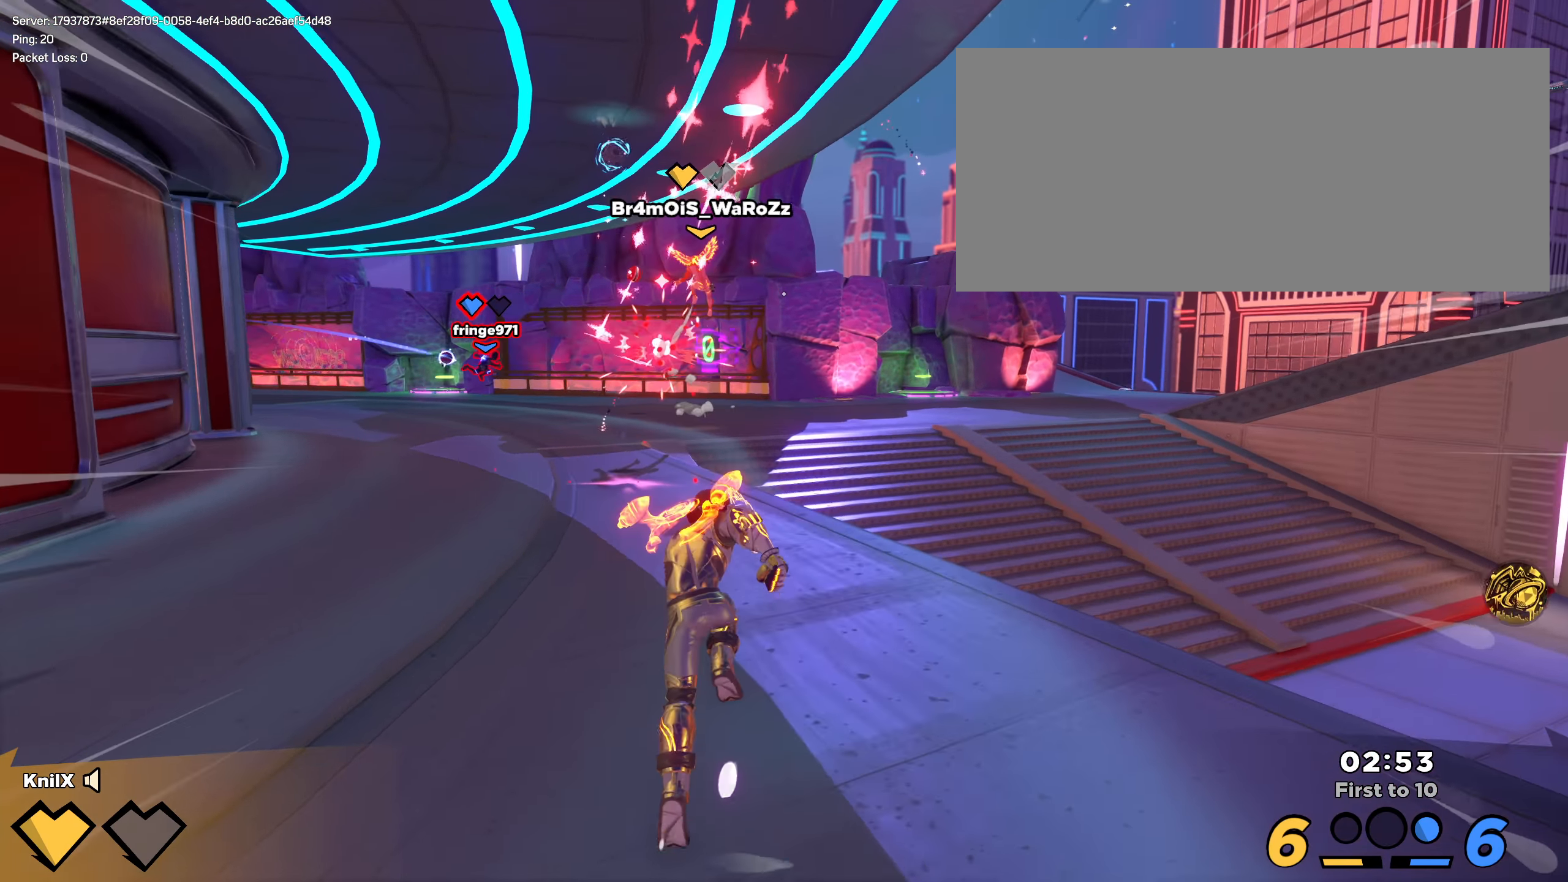
{"keys": ["shift", "w"], "mouse": [], "events": [[233, "a", "down"], [341, "a", "up"]]}
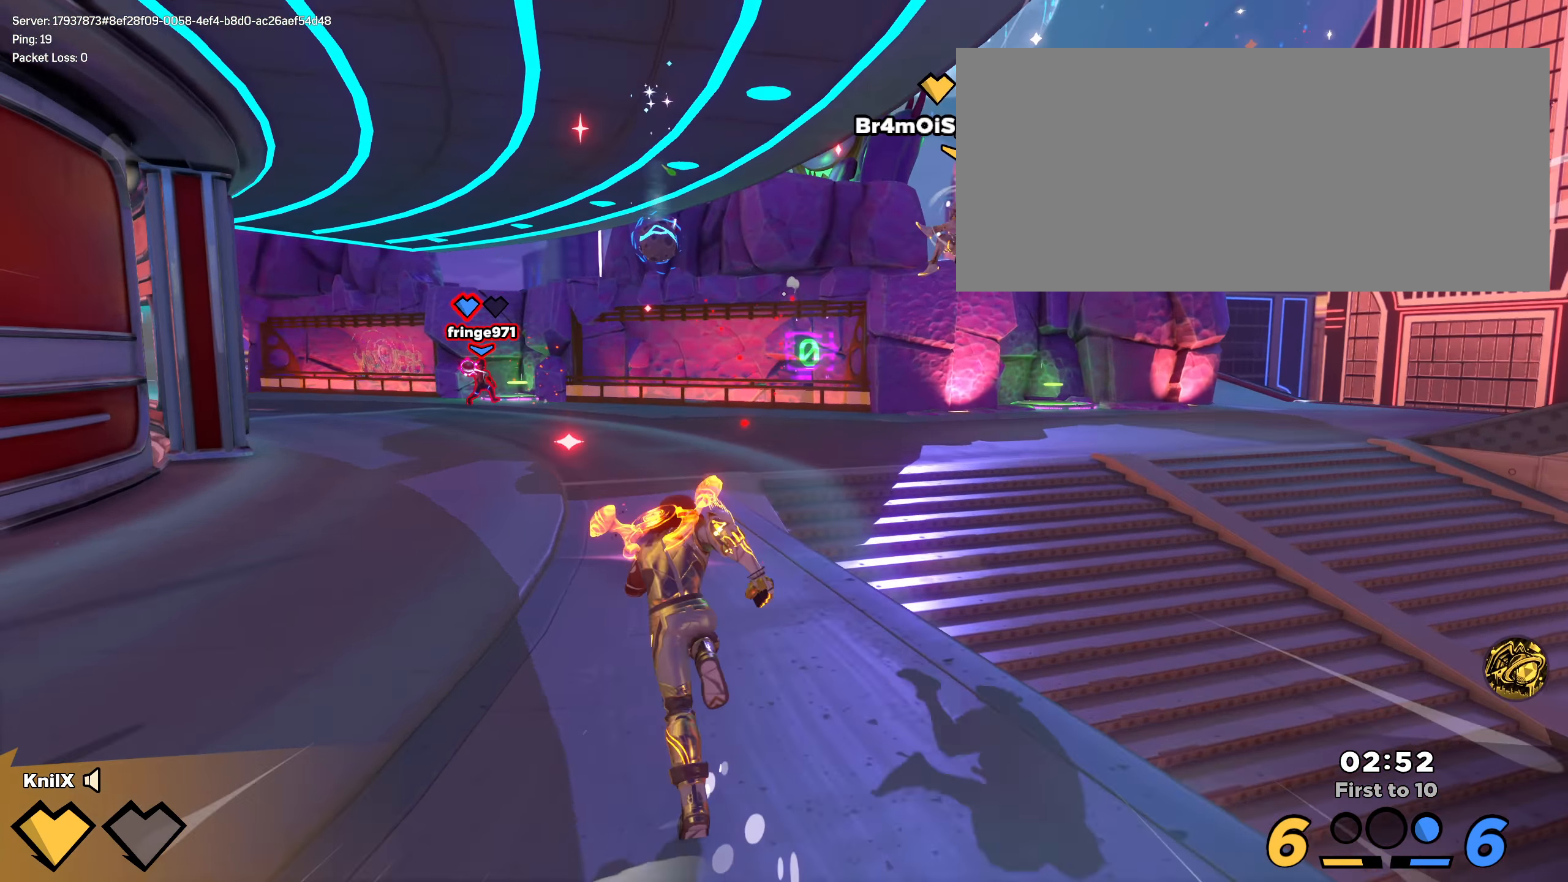
{"keys": ["shift", "w"], "mouse": [], "events": [[483, "d", "down"], [492, "d", "up"]]}
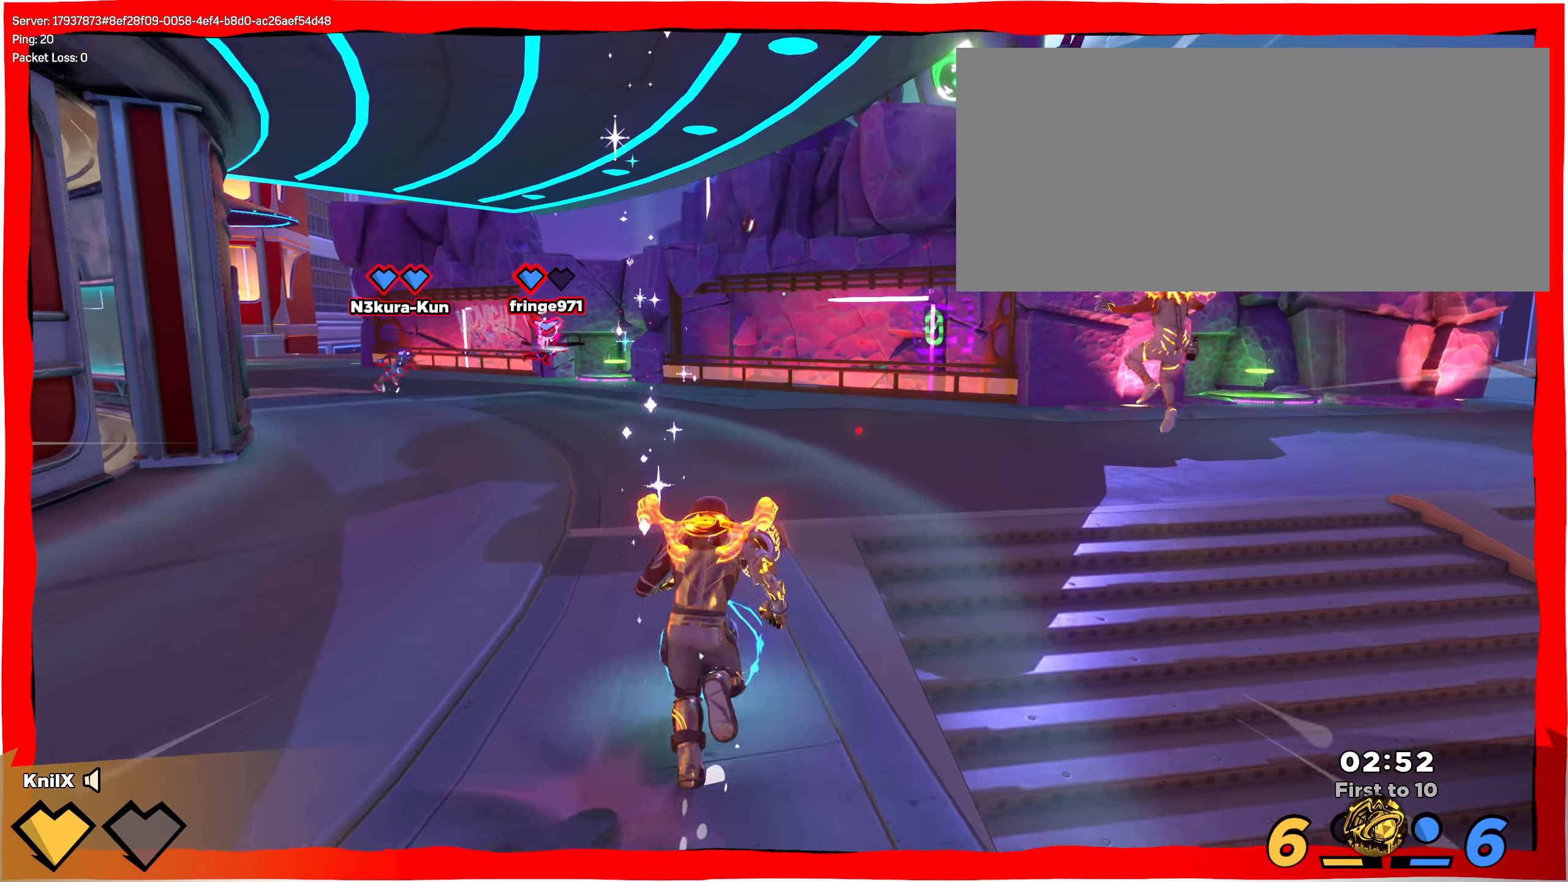
{"keys": ["s"], "mouse": ["right"], "events": [[8, "w", "up"], [25, "d", "down"], [25, "s", "down"], [50, "mouse_right", "down"], [75, "shift", "up"], [166, "d", "up"]]}